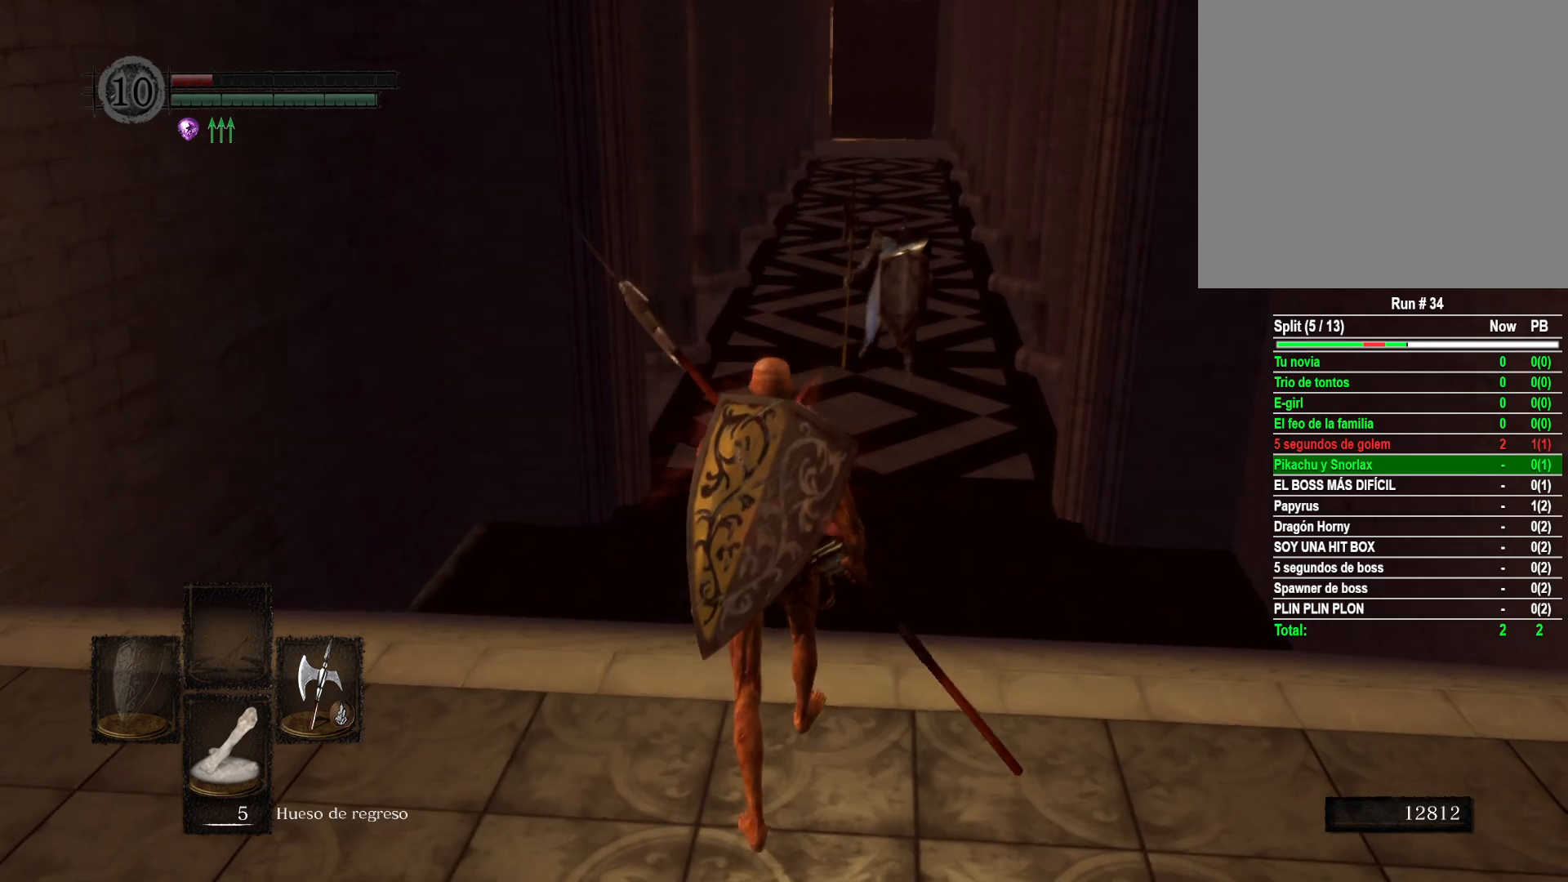
Gameplay with a controller (Xbox layout); each line is a JSON object with the inputs held at the frame after it. "events" lists button and stick changes between this image and that frame as [ms after this image, input, new state], when the widget could be followed in between.
{"buttons": [], "left_stick": "center", "right_stick": "center", "events": [[450, "left_stick", "center"]]}
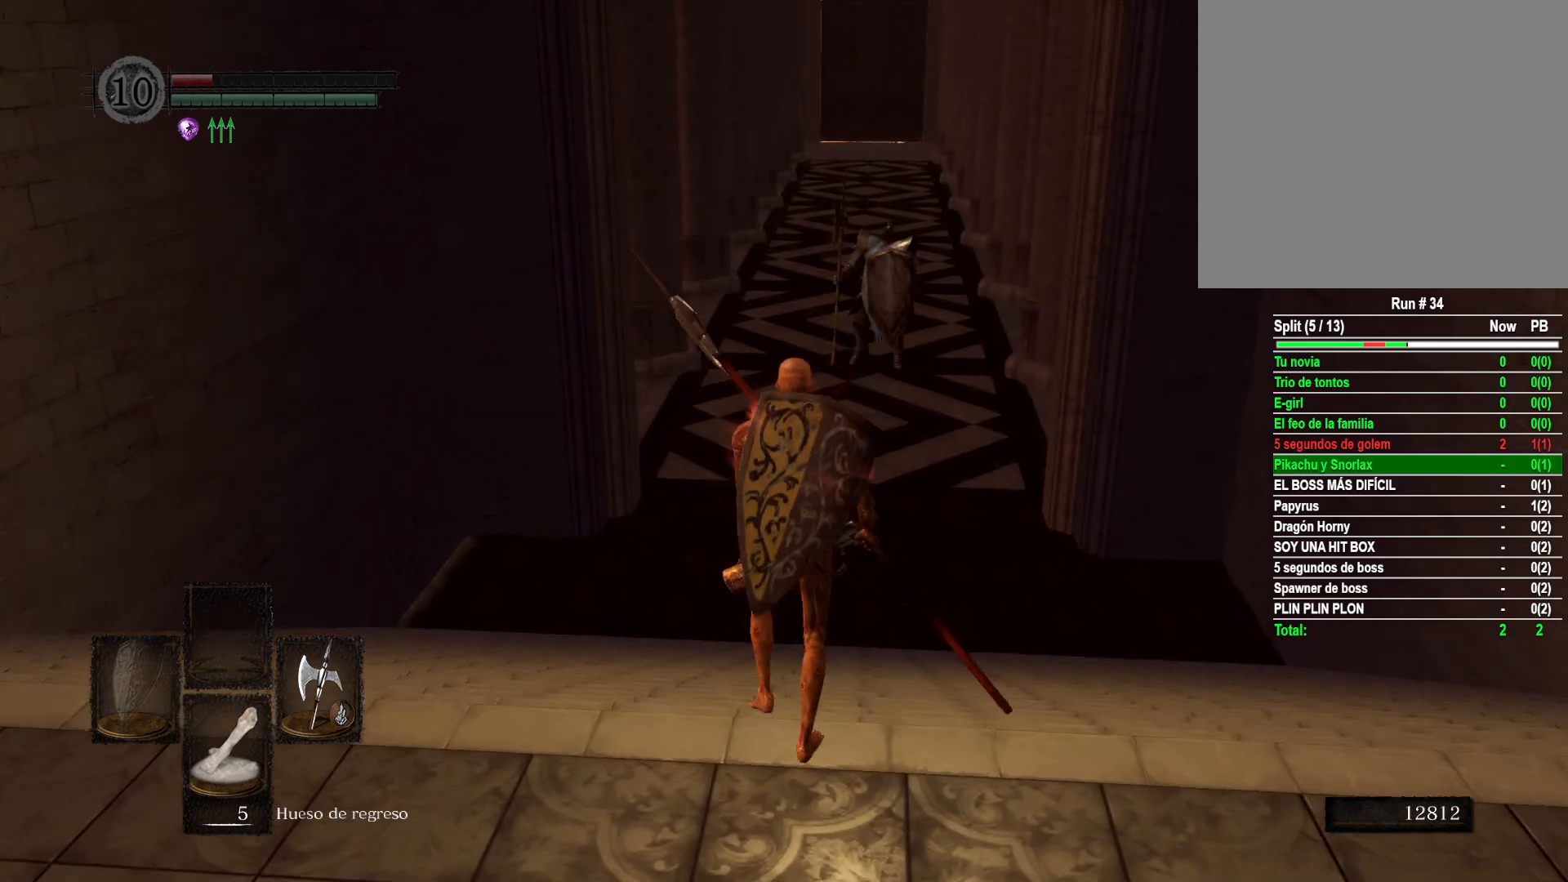
{"buttons": [], "left_stick": "center", "right_stick": "center", "events": []}
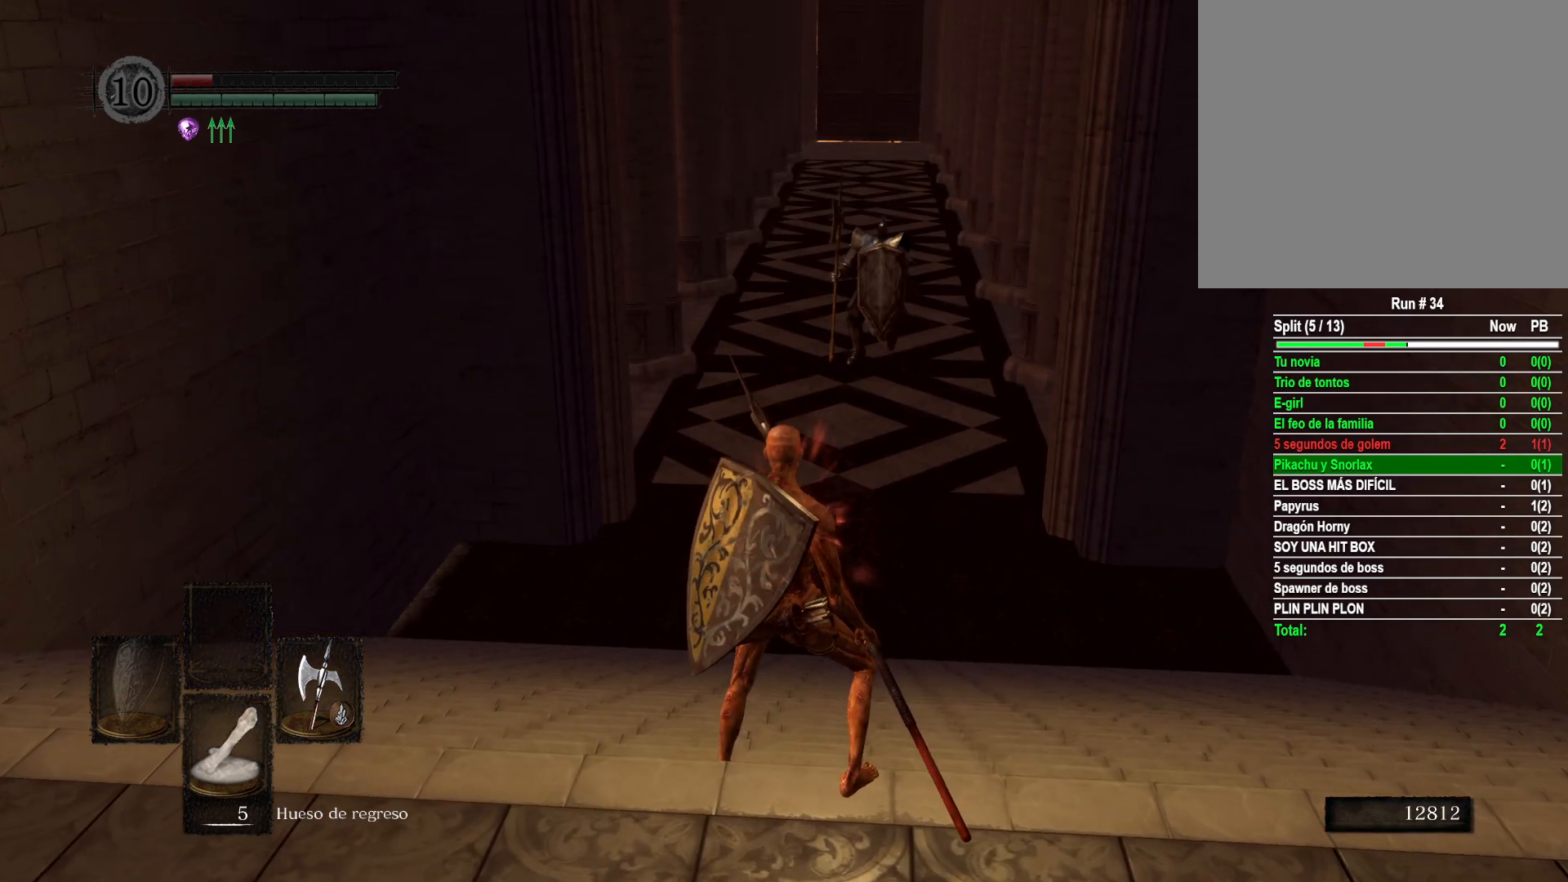
{"buttons": [], "left_stick": "center", "right_stick": "center", "events": []}
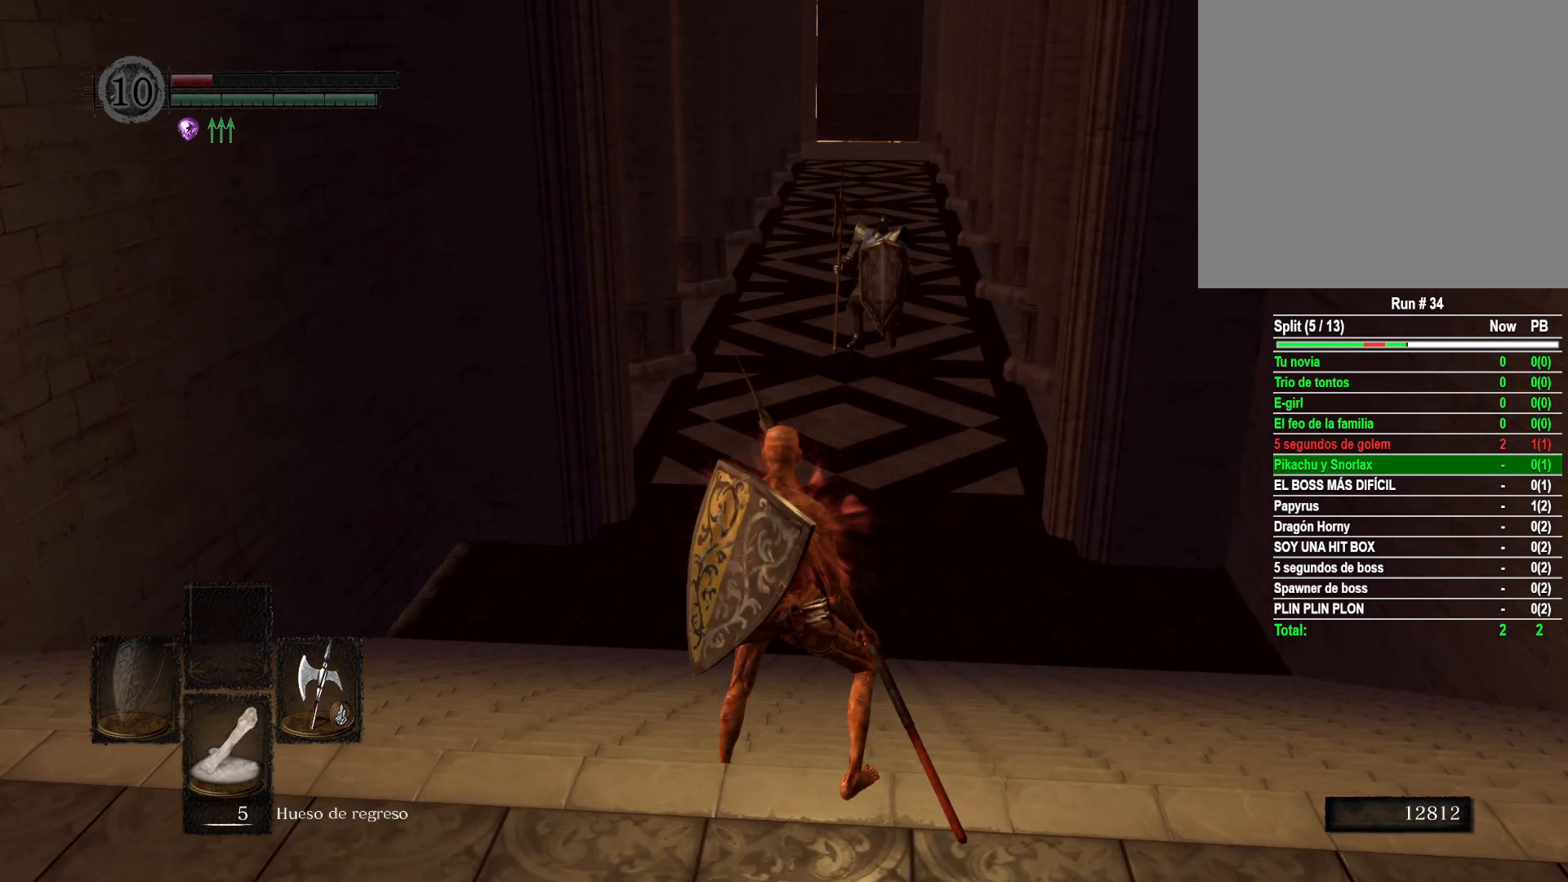
{"buttons": [], "left_stick": "left", "right_stick": "left", "events": [[117, "right_stick", "left"], [217, "left_stick", "left"]]}
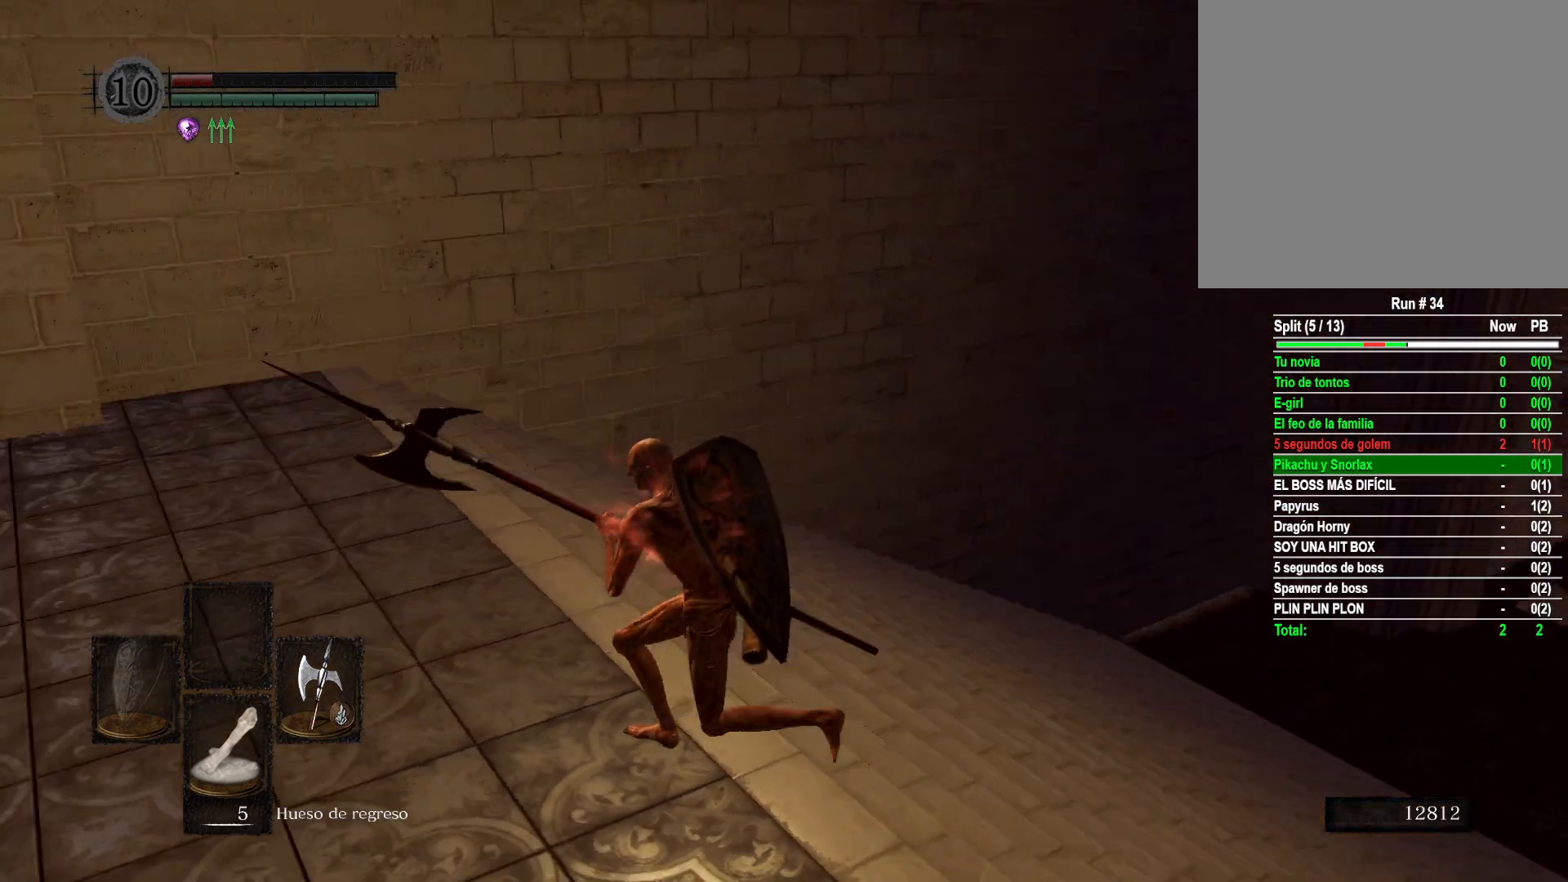
{"buttons": [], "left_stick": "up", "right_stick": "center", "events": [[33, "left_stick", "up-left"], [167, "left_stick", "up"], [500, "right_stick", "center"]]}
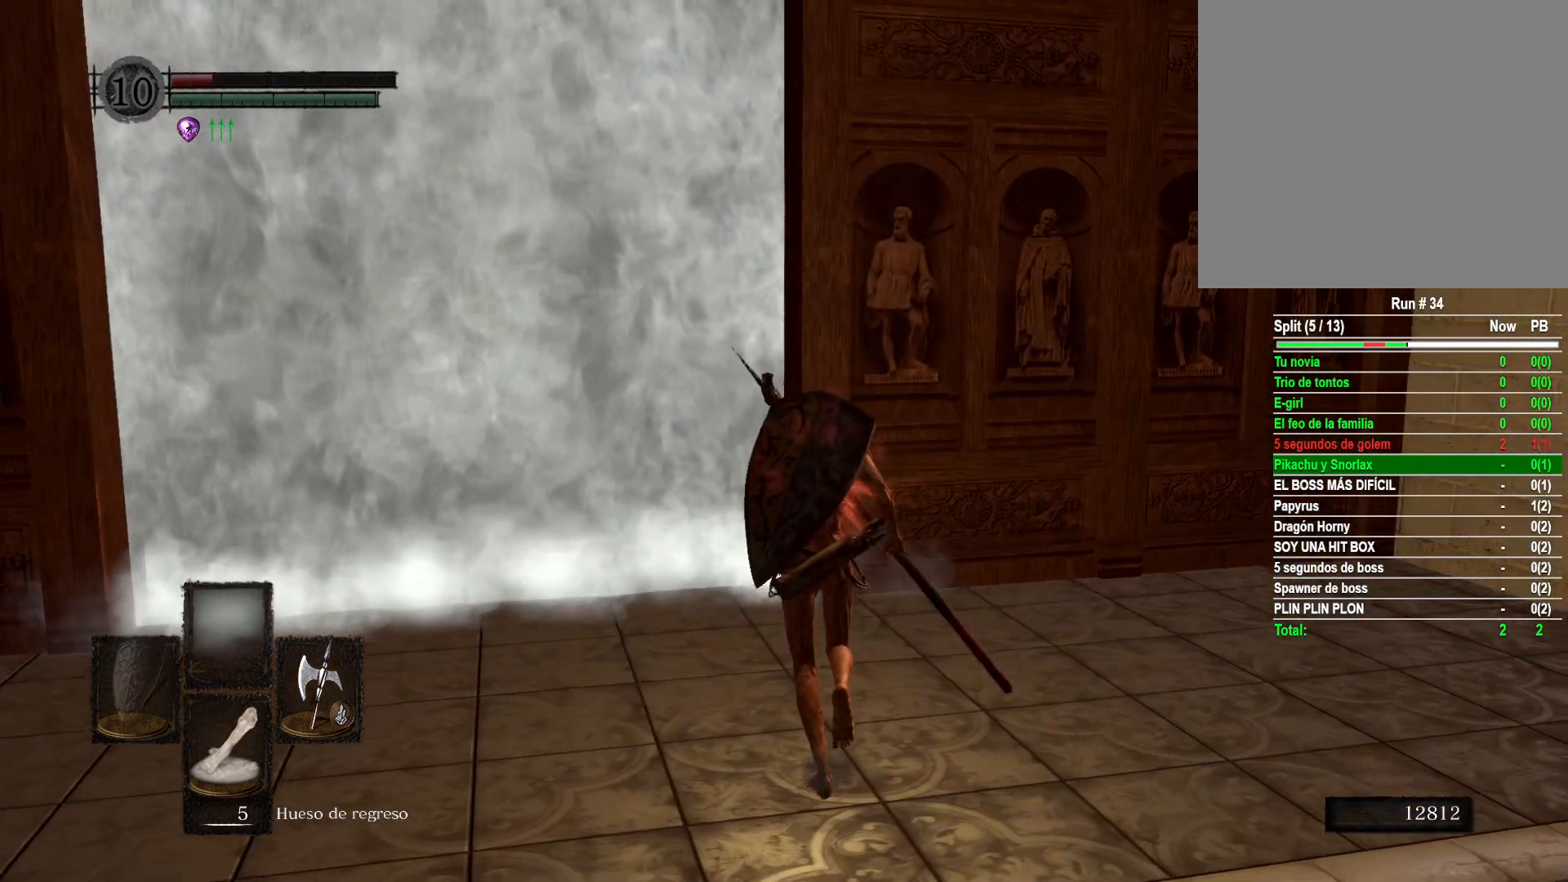
{"buttons": [], "left_stick": "center", "right_stick": "center", "events": [[233, "left_stick", "center"]]}
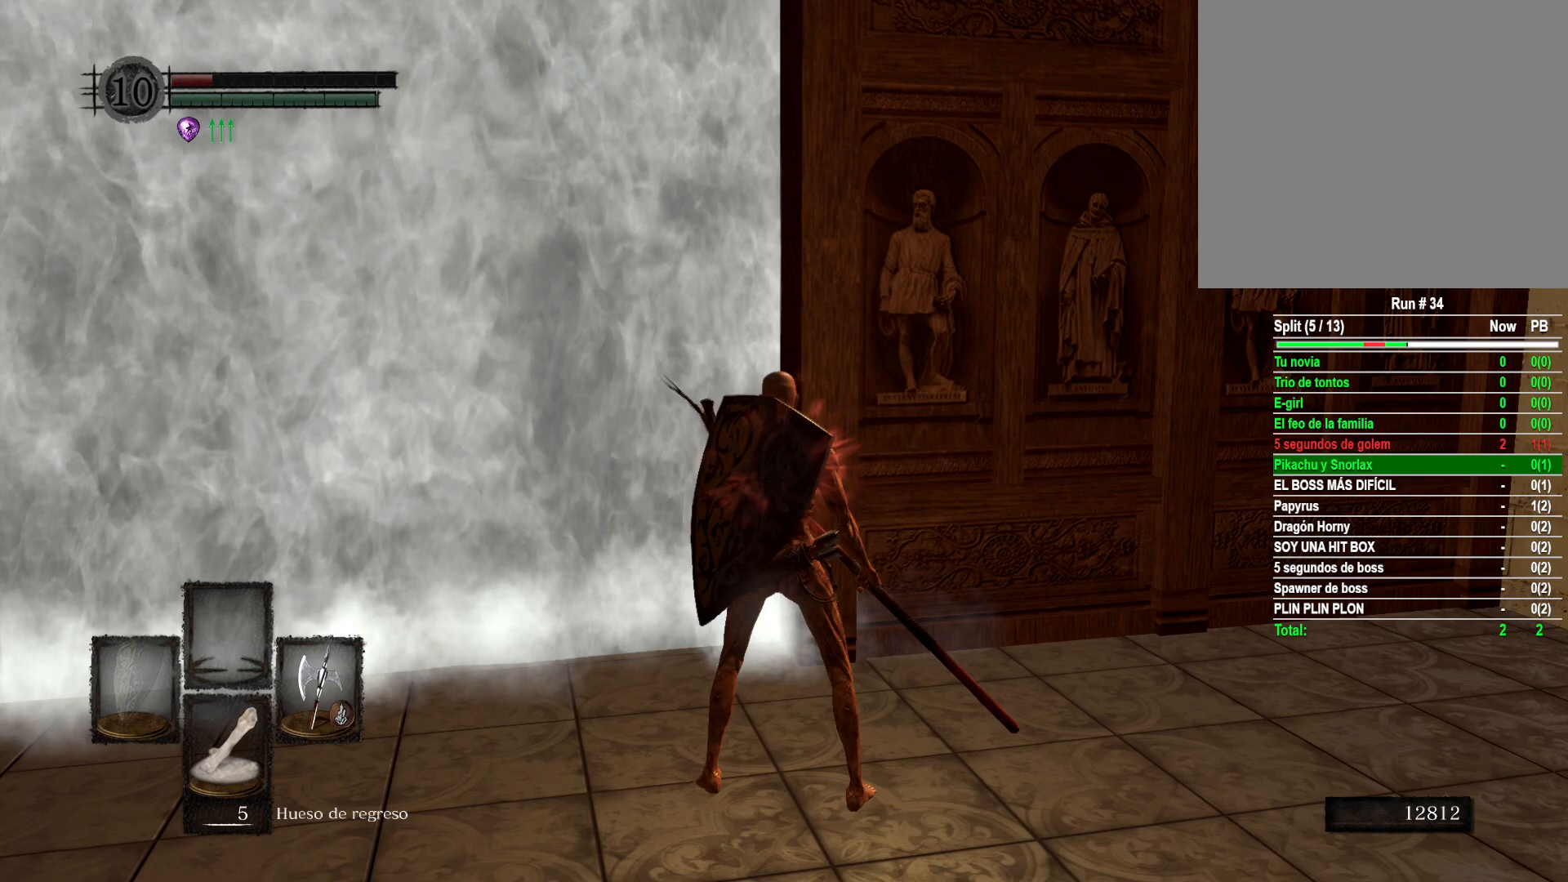
{"buttons": [], "left_stick": "center", "right_stick": "center", "events": [[183, "right_stick", "left"], [383, "right_stick", "center"]]}
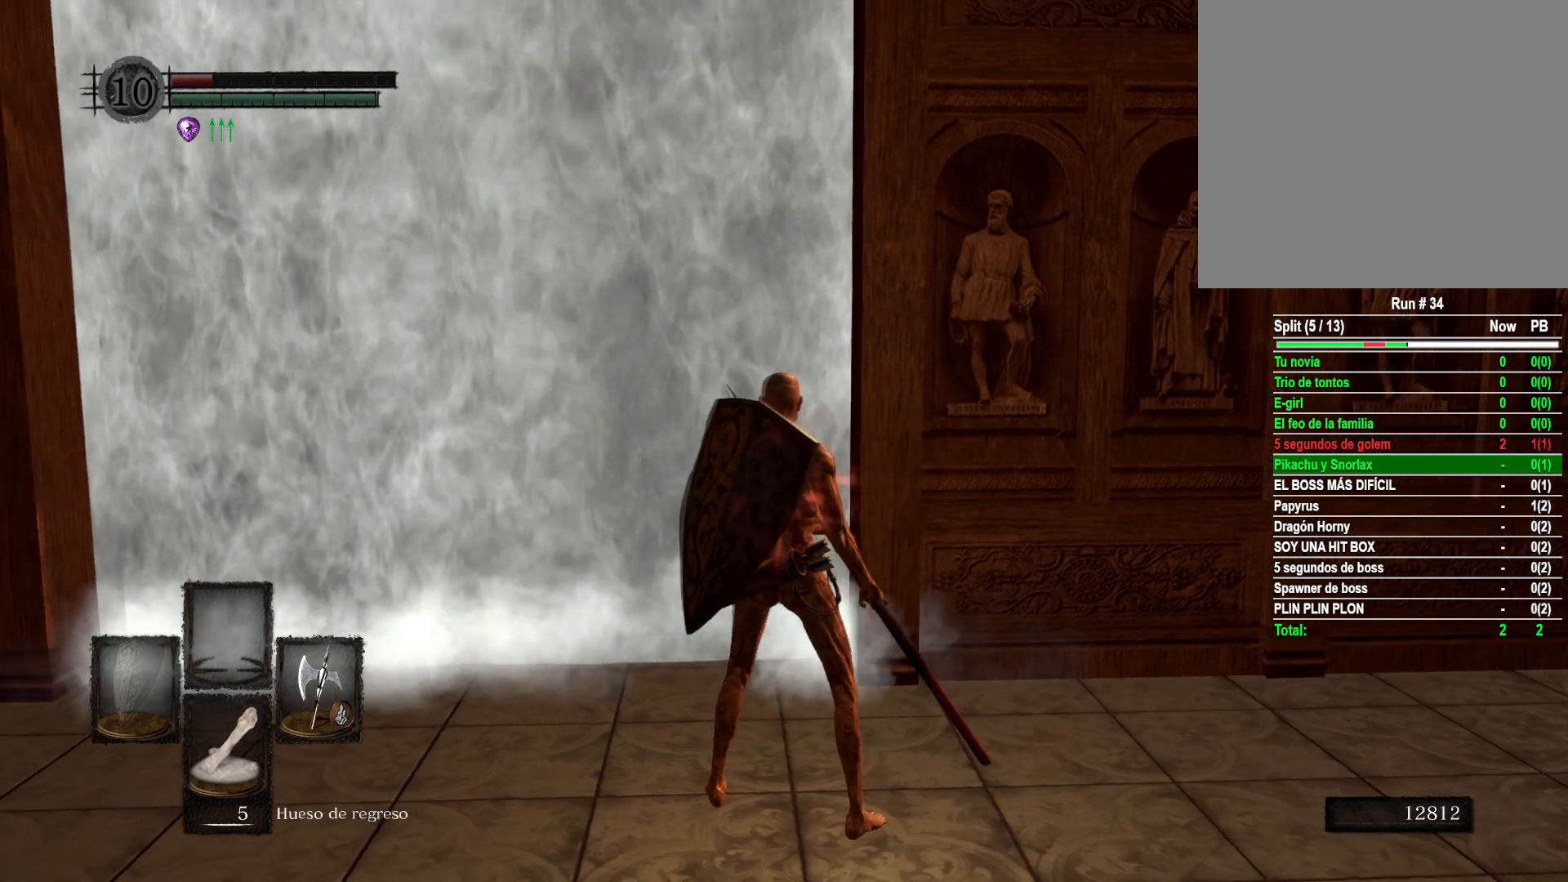
{"buttons": [], "left_stick": "center", "right_stick": "center", "events": []}
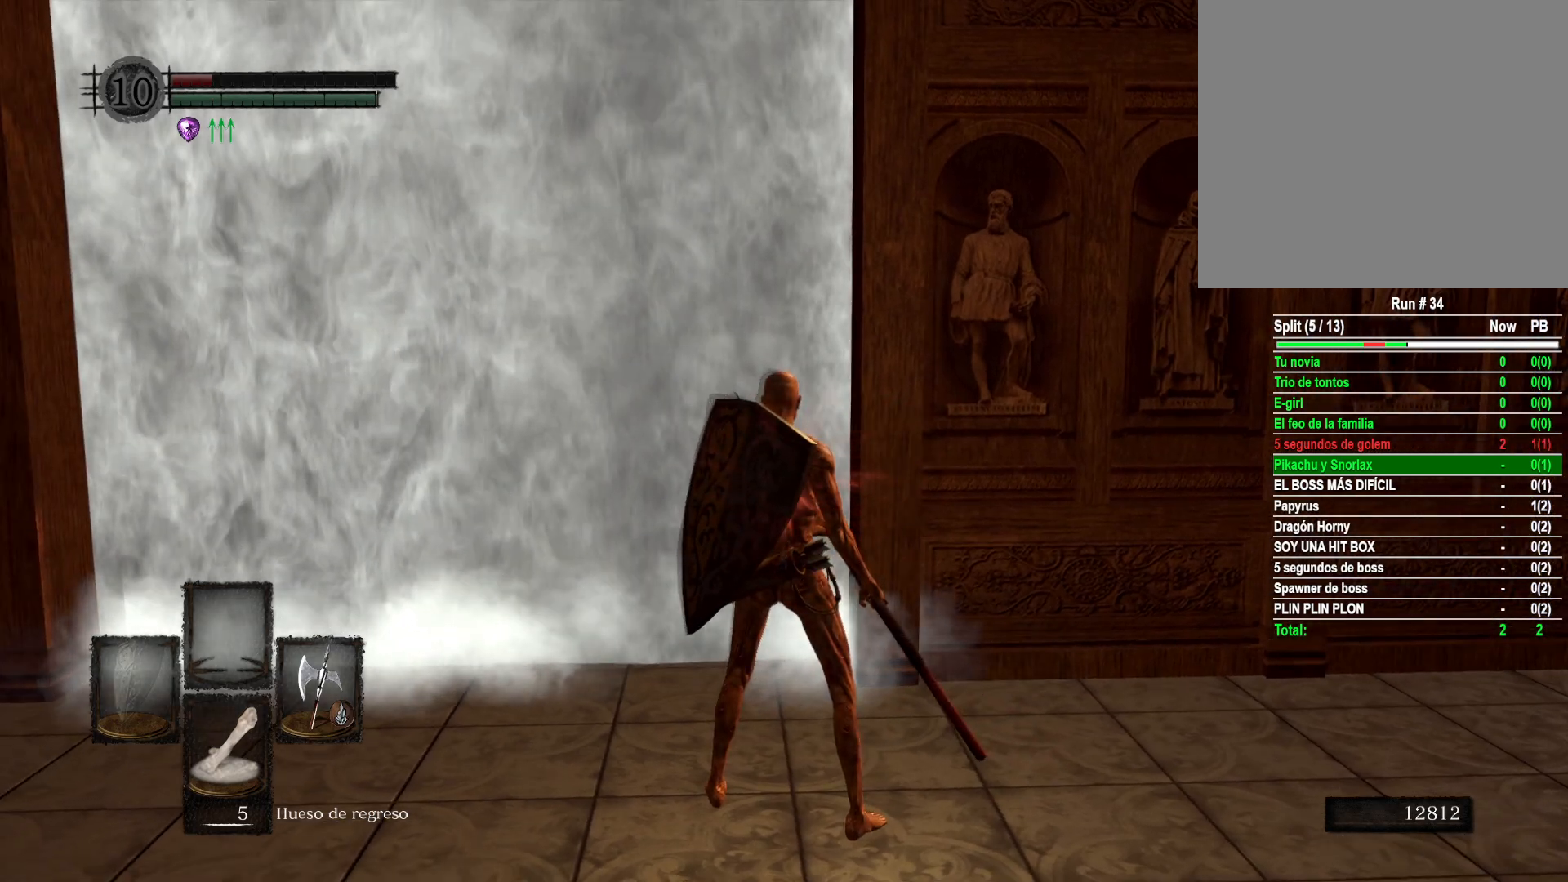
{"buttons": [], "left_stick": "up", "right_stick": "center", "events": [[33, "left_stick", "up"]]}
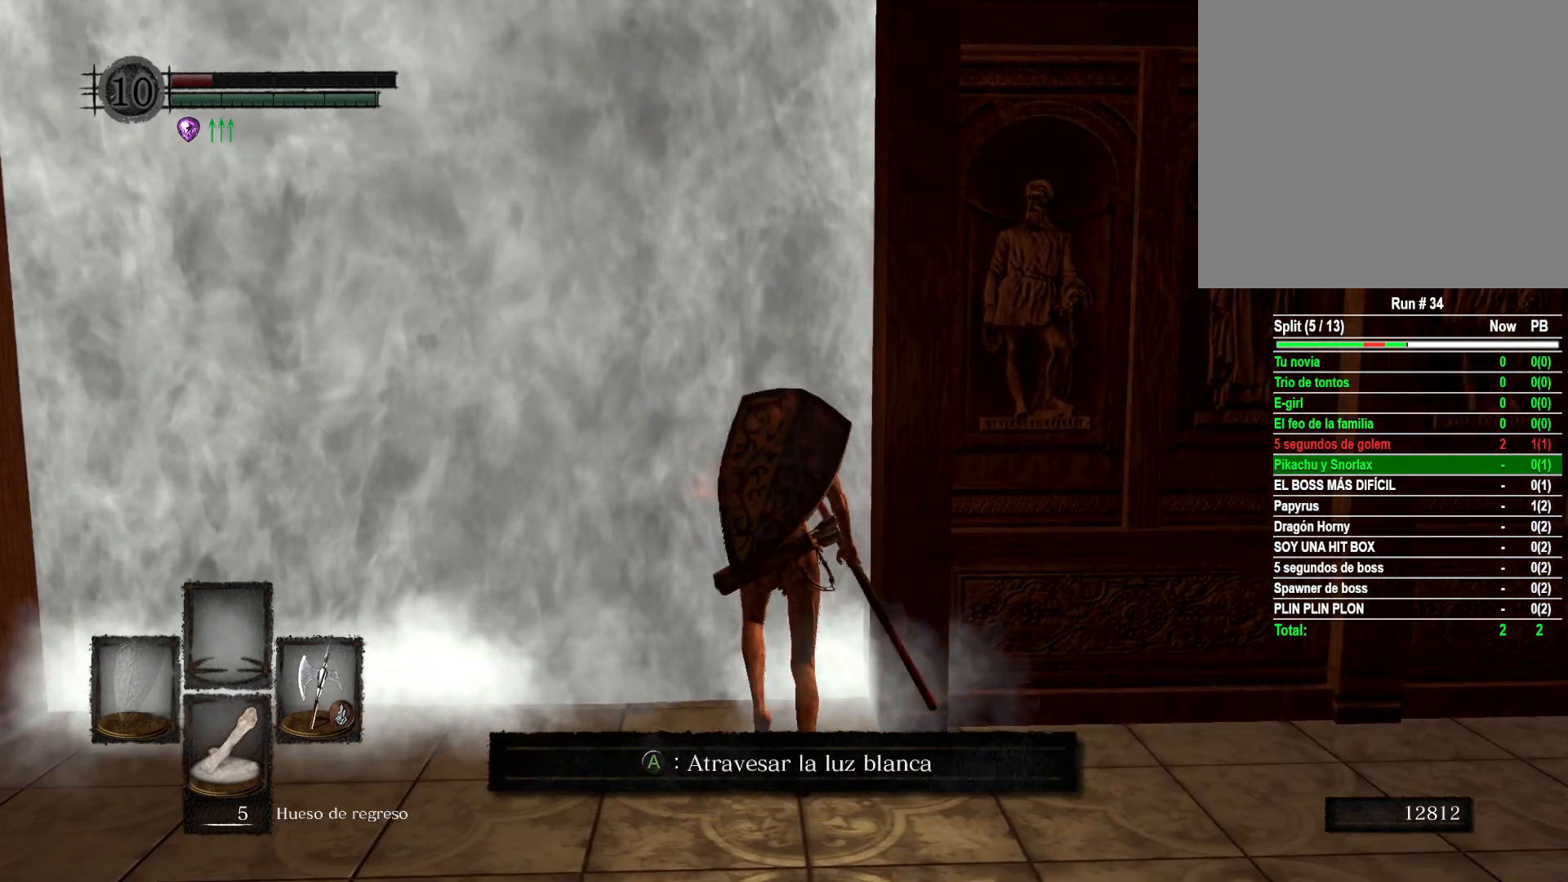
{"buttons": [], "left_stick": "up-right", "right_stick": "down-left", "events": [[417, "left_stick", "up-right"], [450, "right_stick", "down-left"]]}
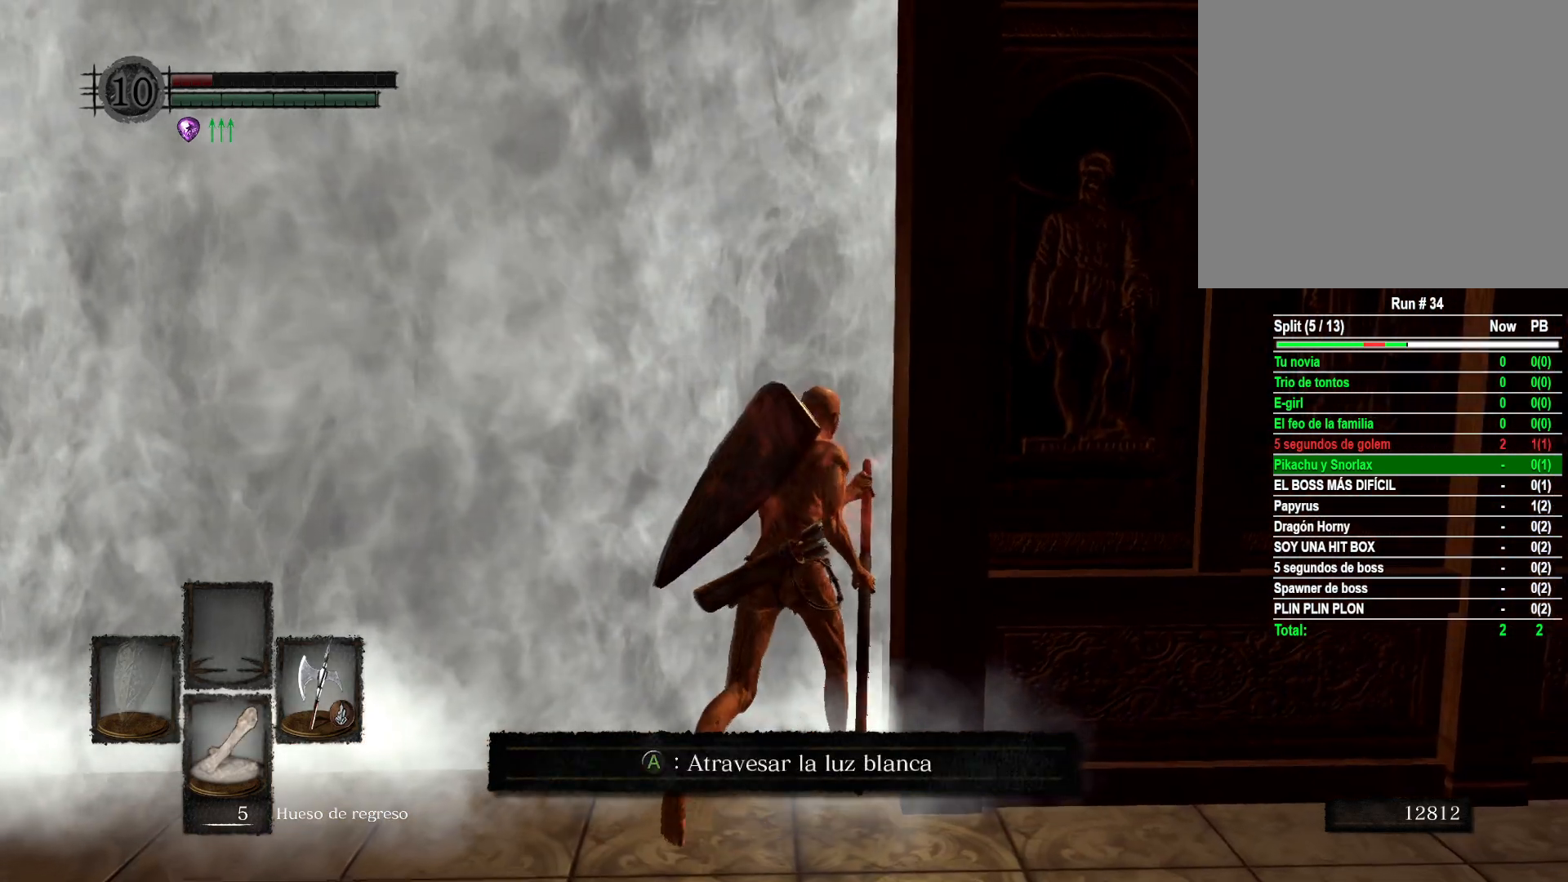
{"buttons": [], "left_stick": "up-right", "right_stick": "center", "events": [[150, "right_stick", "center"]]}
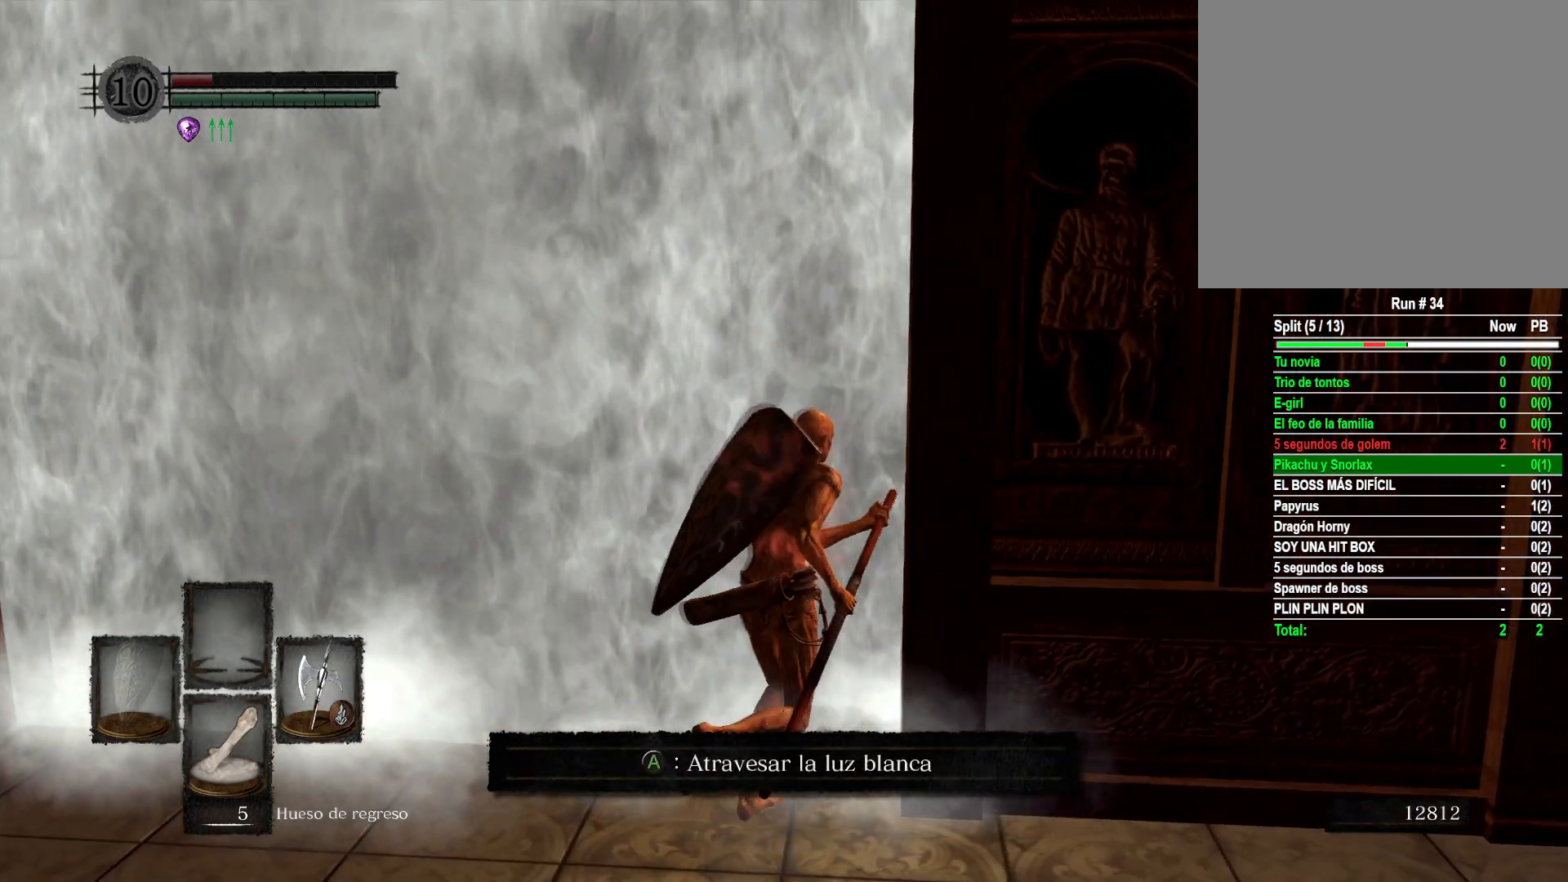
{"buttons": [], "left_stick": "up-right", "right_stick": "center", "events": [[250, "right_stick", "right"], [400, "right_stick", "center"]]}
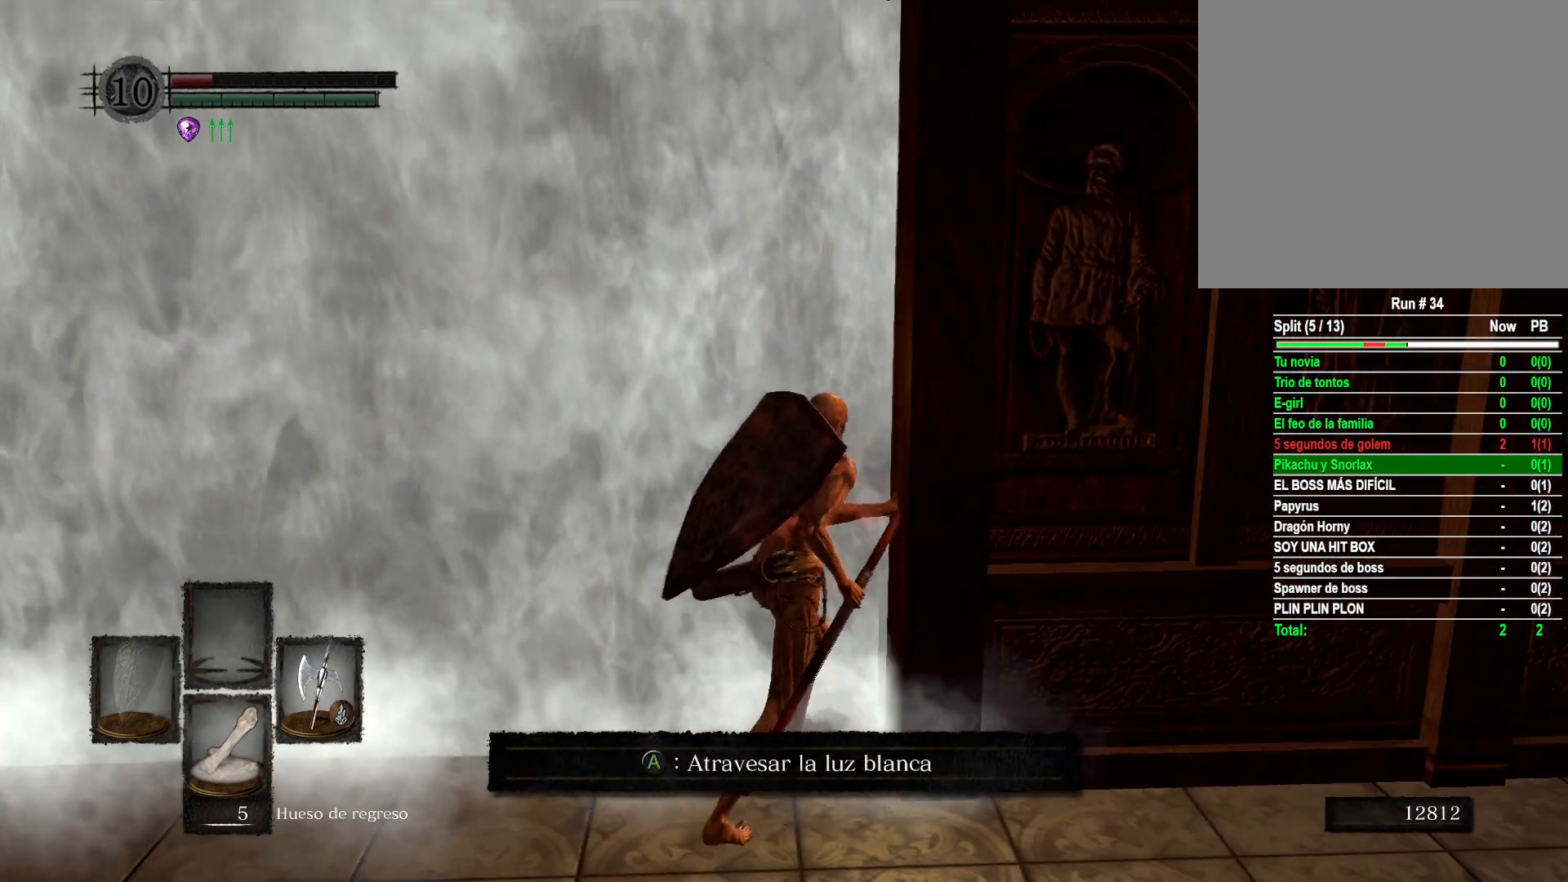
{"buttons": [], "left_stick": "up-right", "right_stick": "center", "events": [[300, "right_stick", "left"], [483, "right_stick", "center"]]}
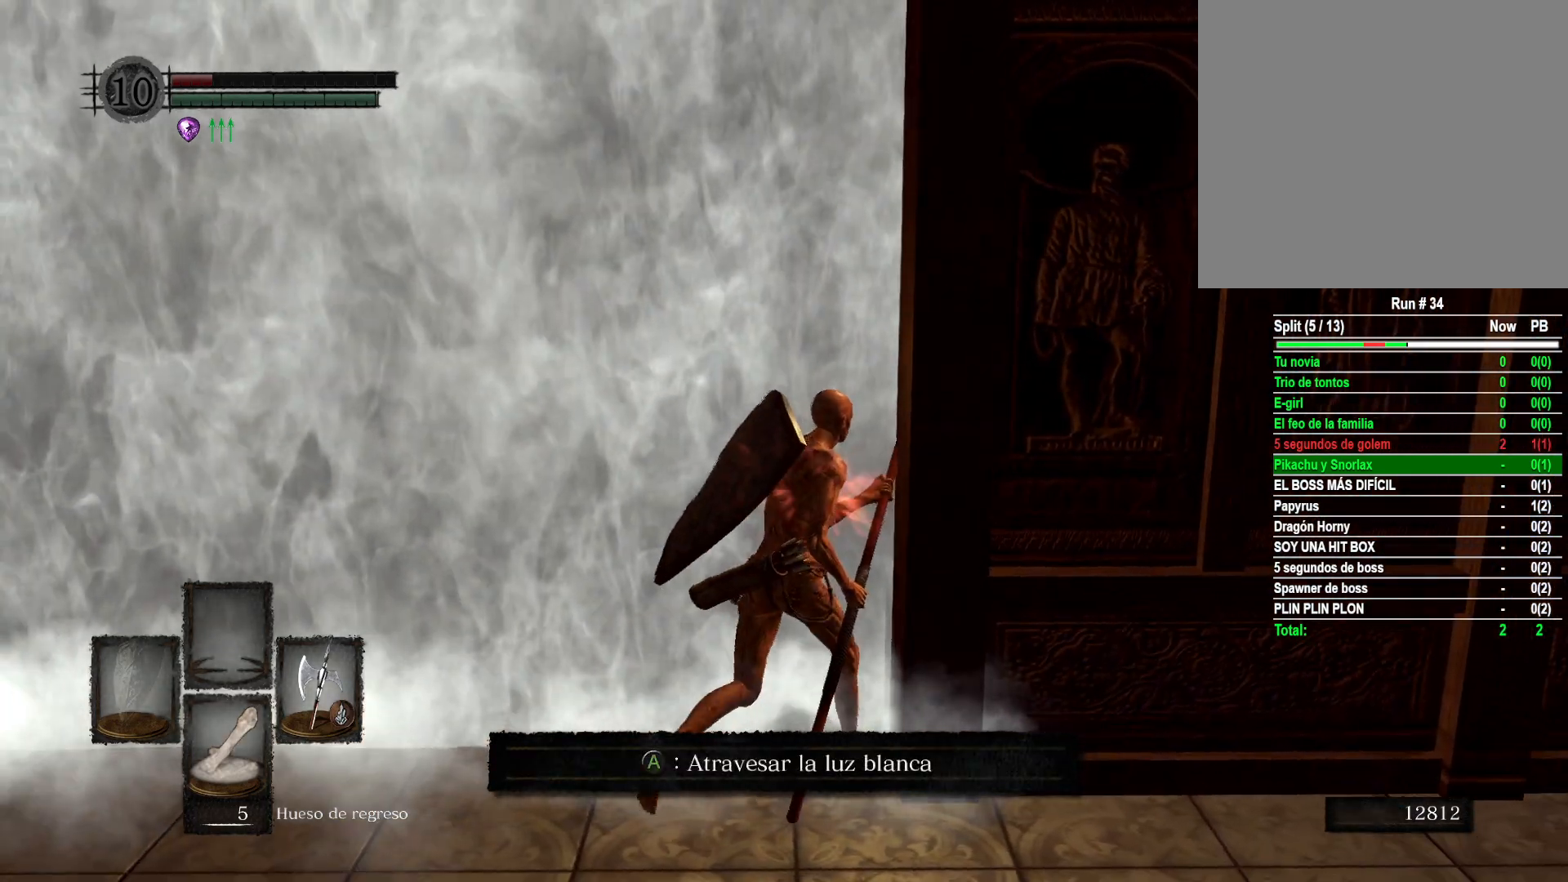
{"buttons": [], "left_stick": "up-right", "right_stick": "center", "events": [[367, "right_stick", "left"], [450, "right_stick", "center"]]}
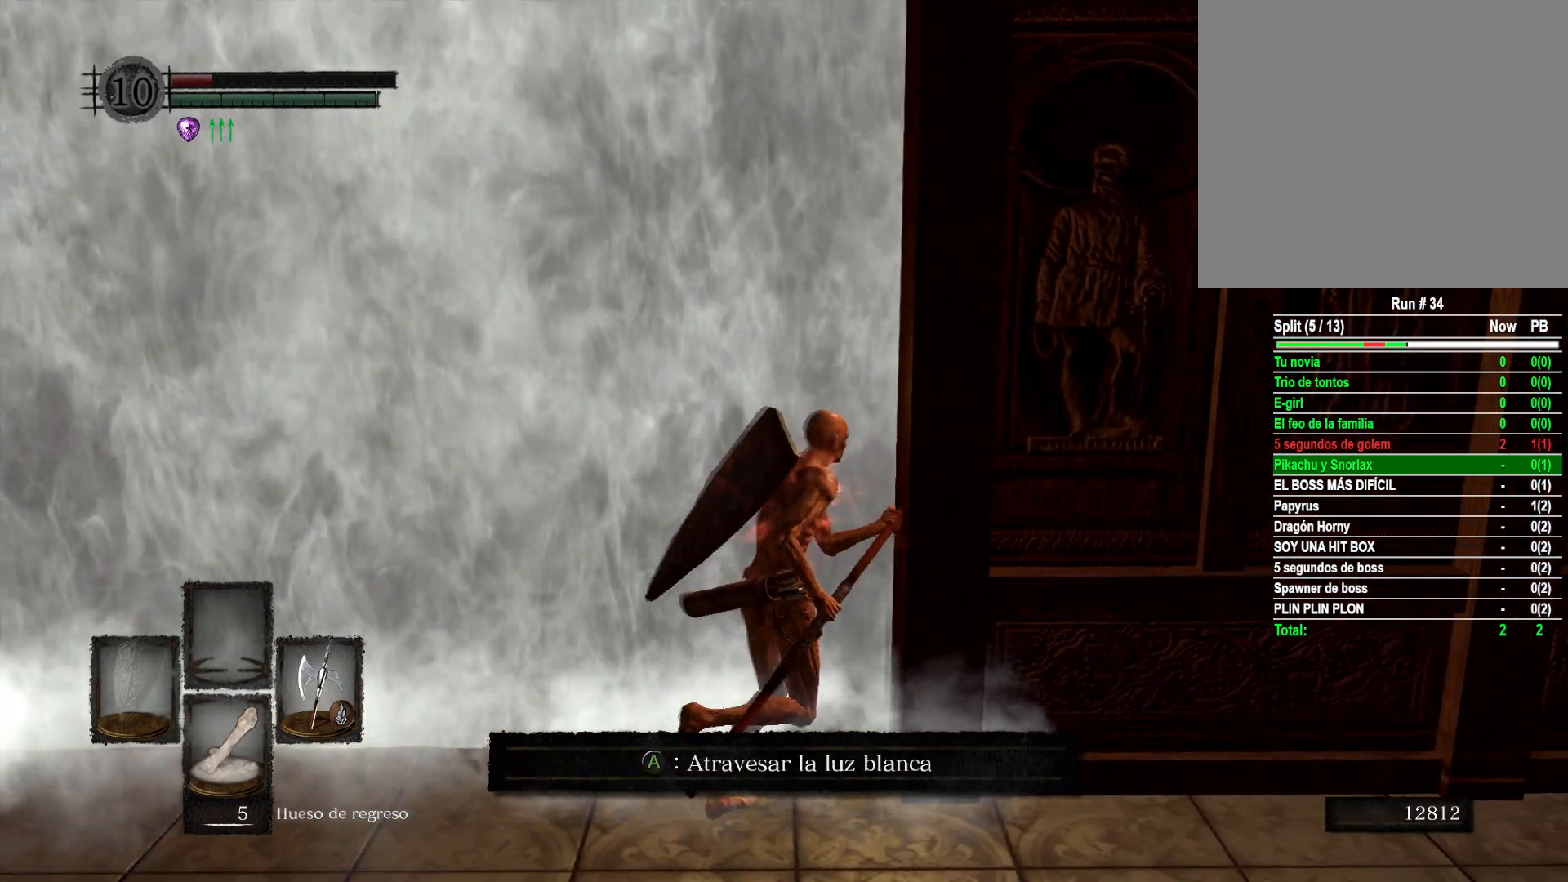
{"buttons": ["B"], "left_stick": "up-right", "right_stick": "center", "events": [[67, "B", "down"]]}
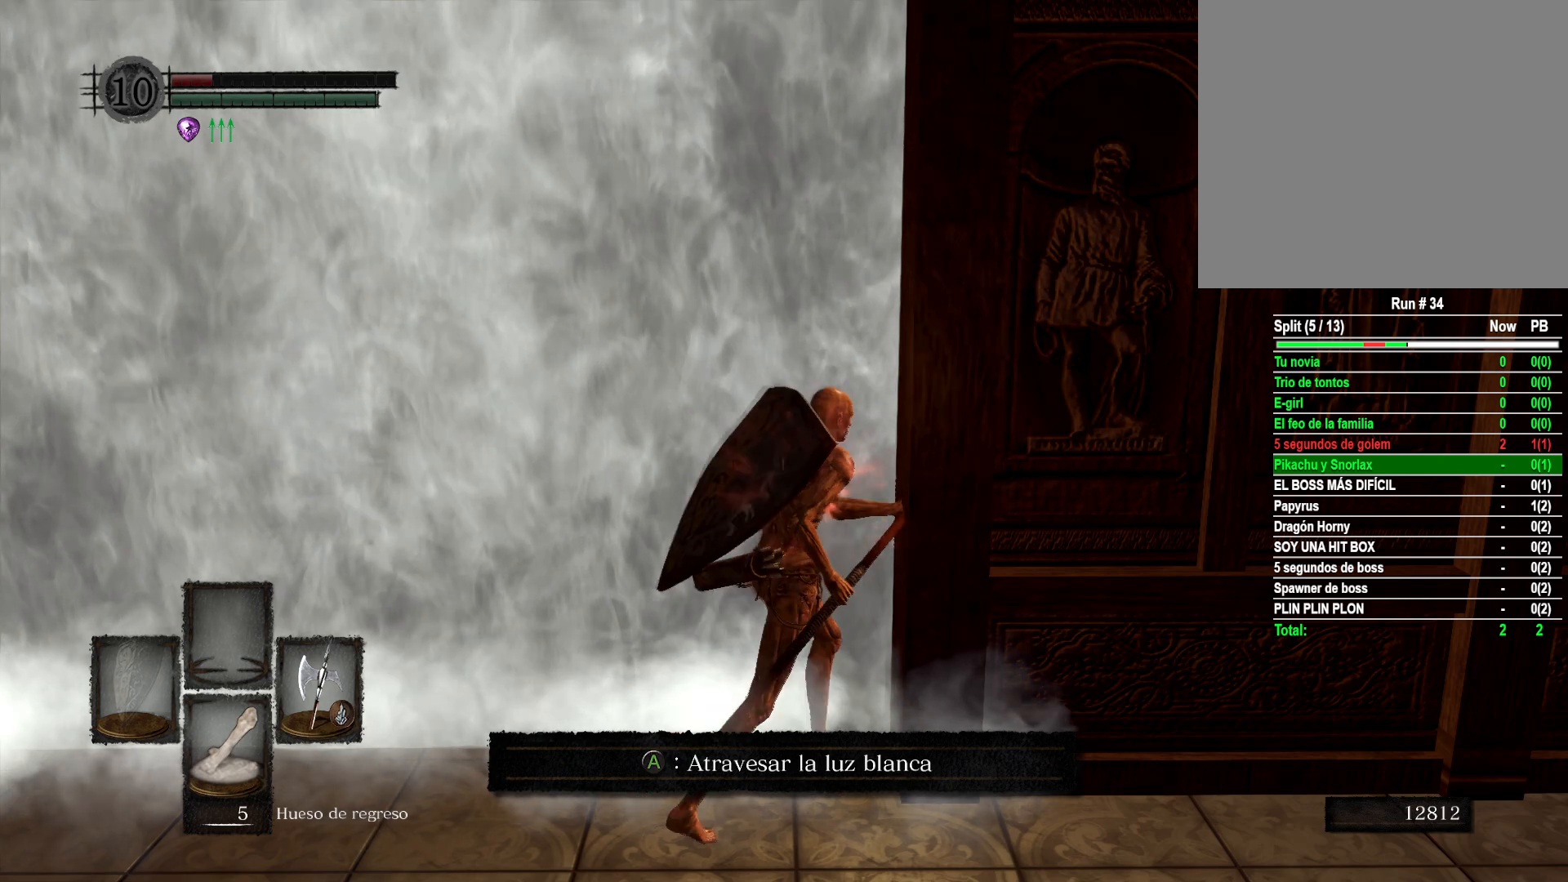
{"buttons": ["B"], "left_stick": "up-right", "right_stick": "center", "events": []}
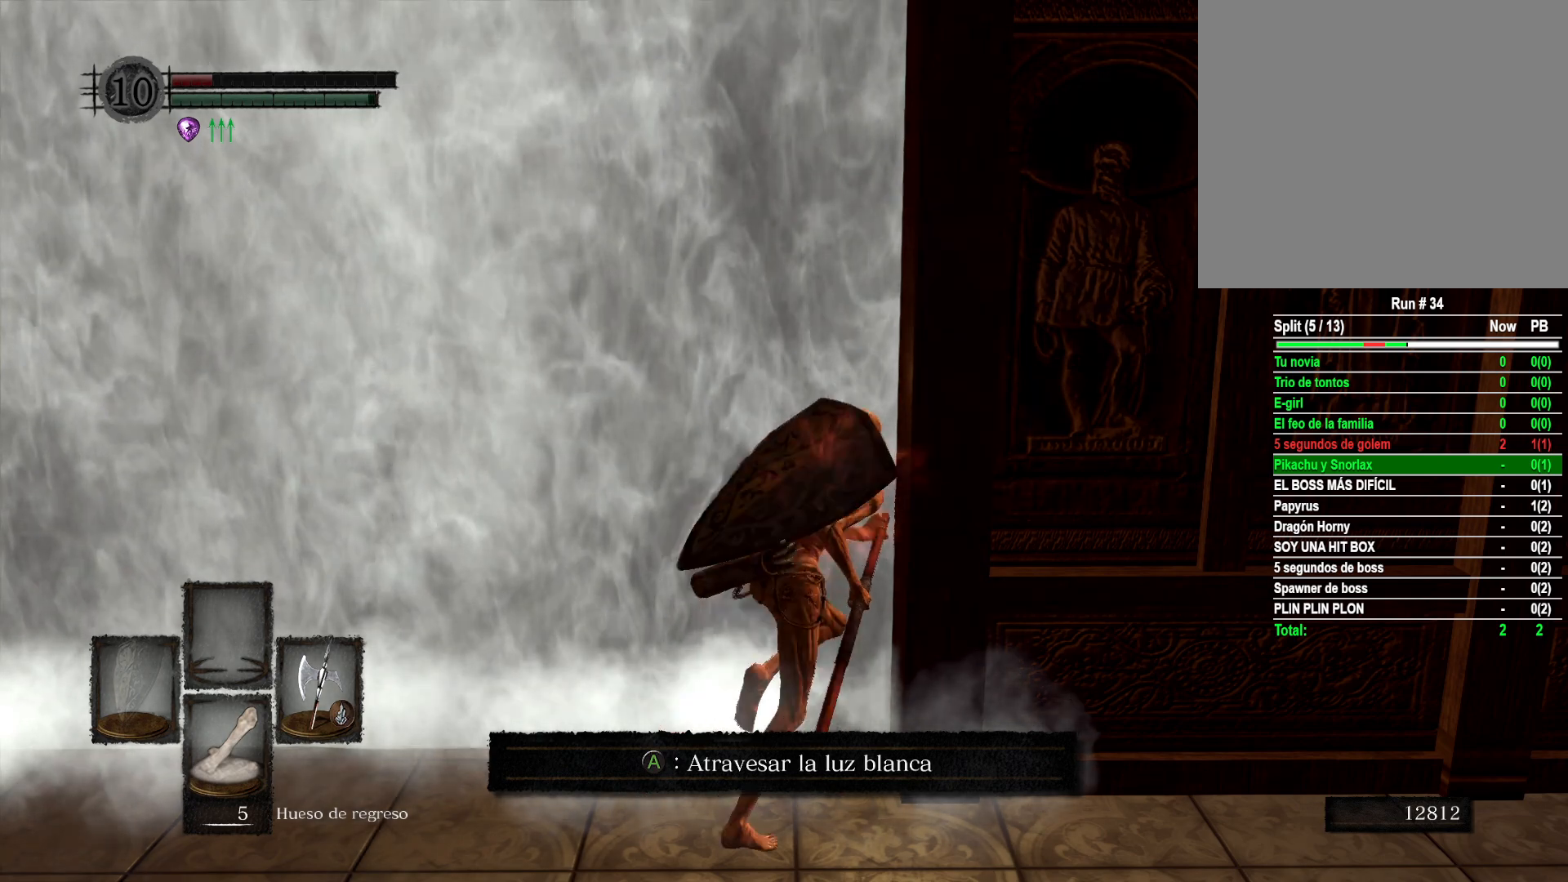
{"buttons": ["B"], "left_stick": "up-right", "right_stick": "center", "events": []}
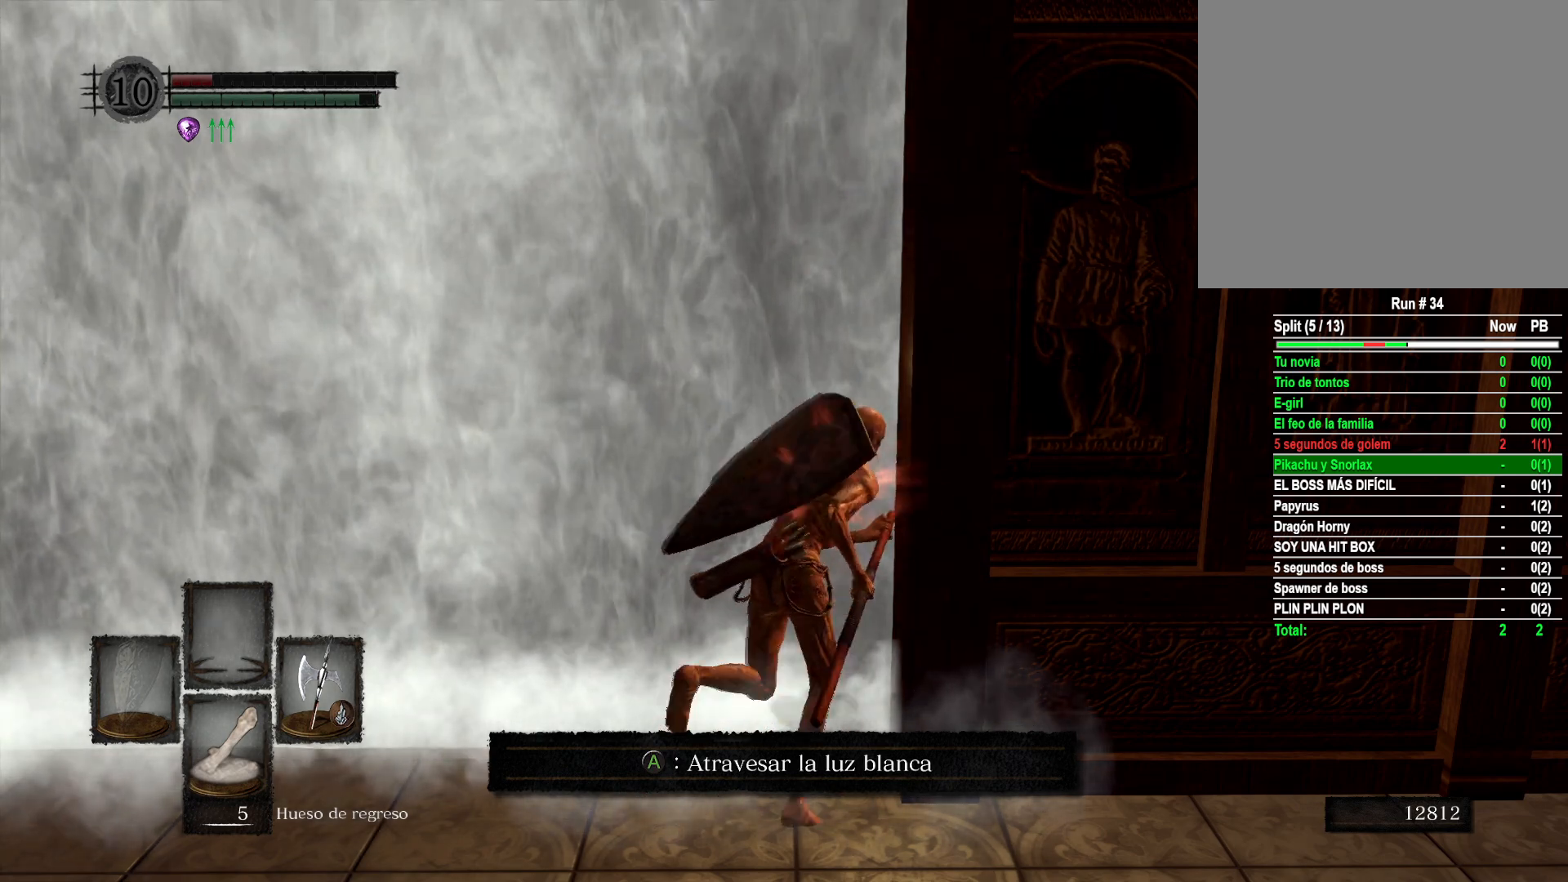
{"buttons": ["B"], "left_stick": "up-right", "right_stick": "center", "events": []}
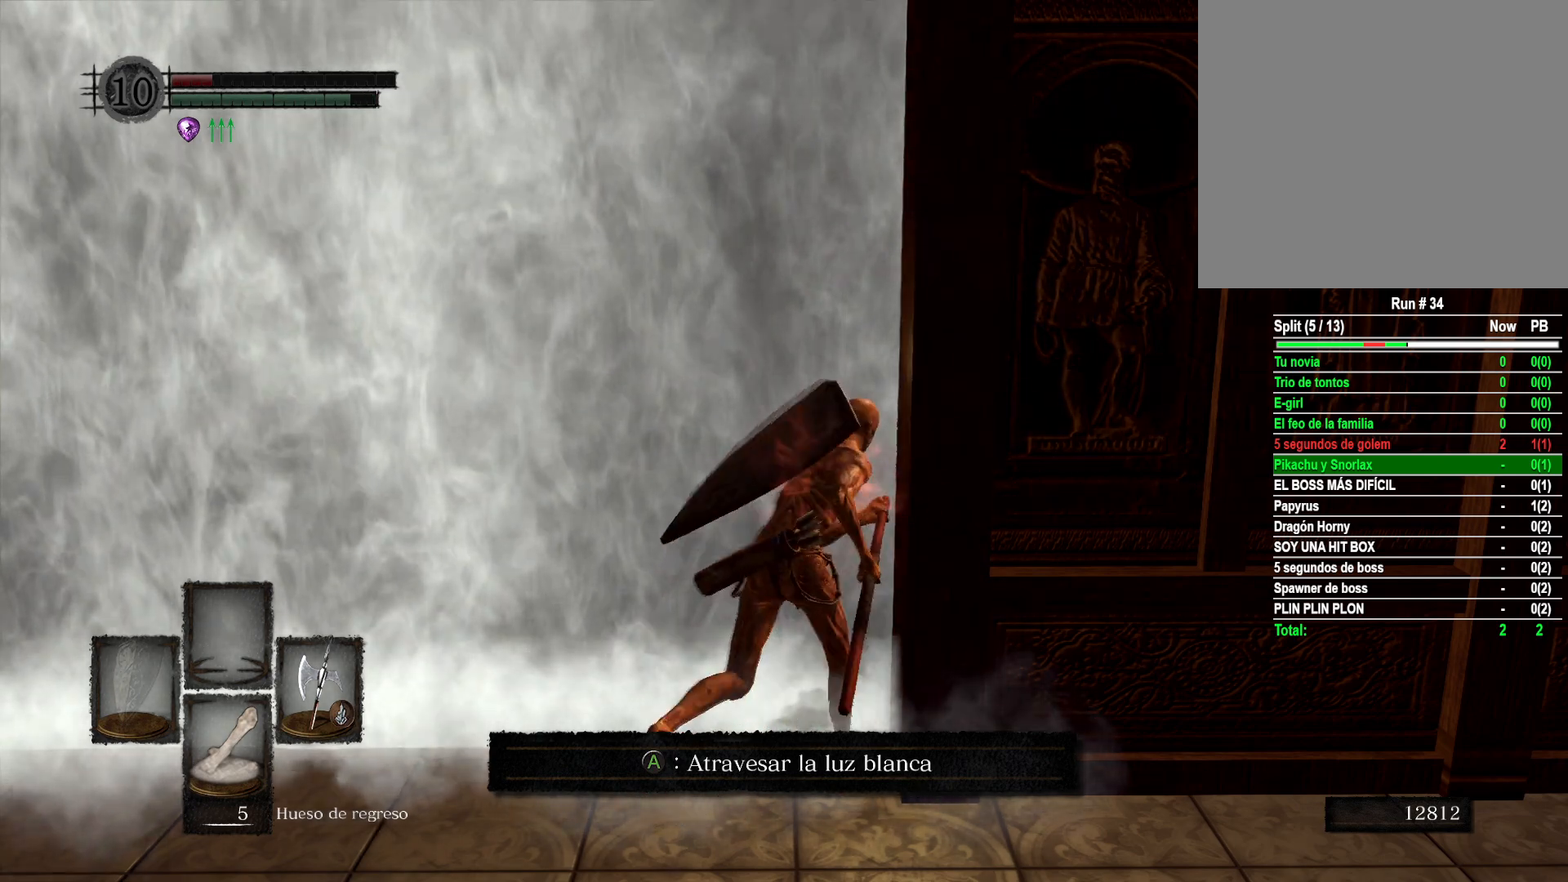
{"buttons": ["B"], "left_stick": "up-right", "right_stick": "center", "events": []}
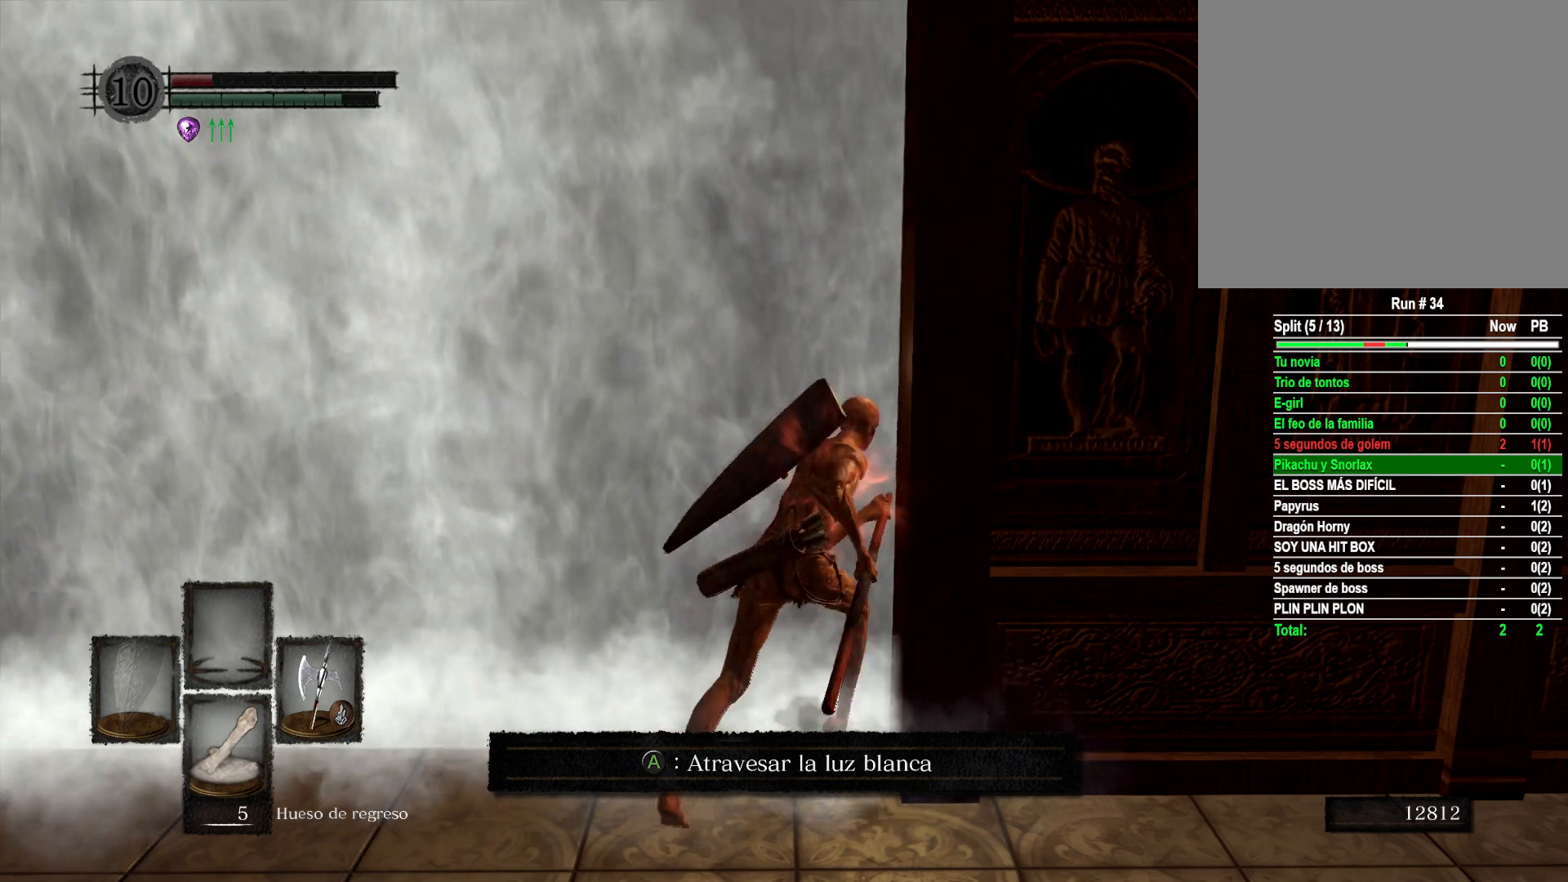
{"buttons": ["B"], "left_stick": "up-right", "right_stick": "center", "events": []}
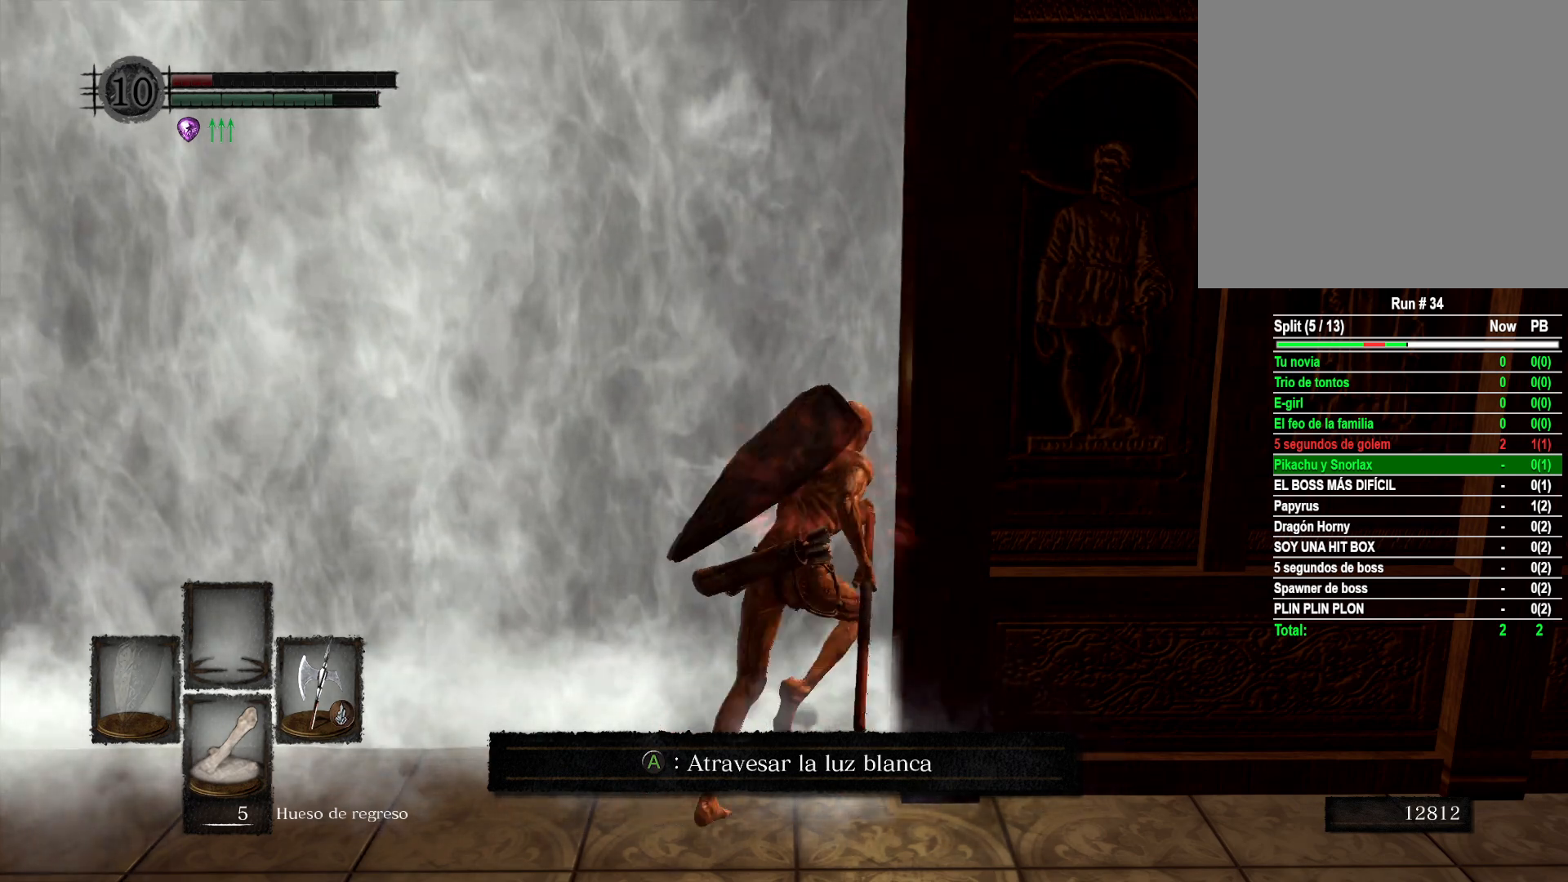
{"buttons": ["B"], "left_stick": "up-right", "right_stick": "center", "events": []}
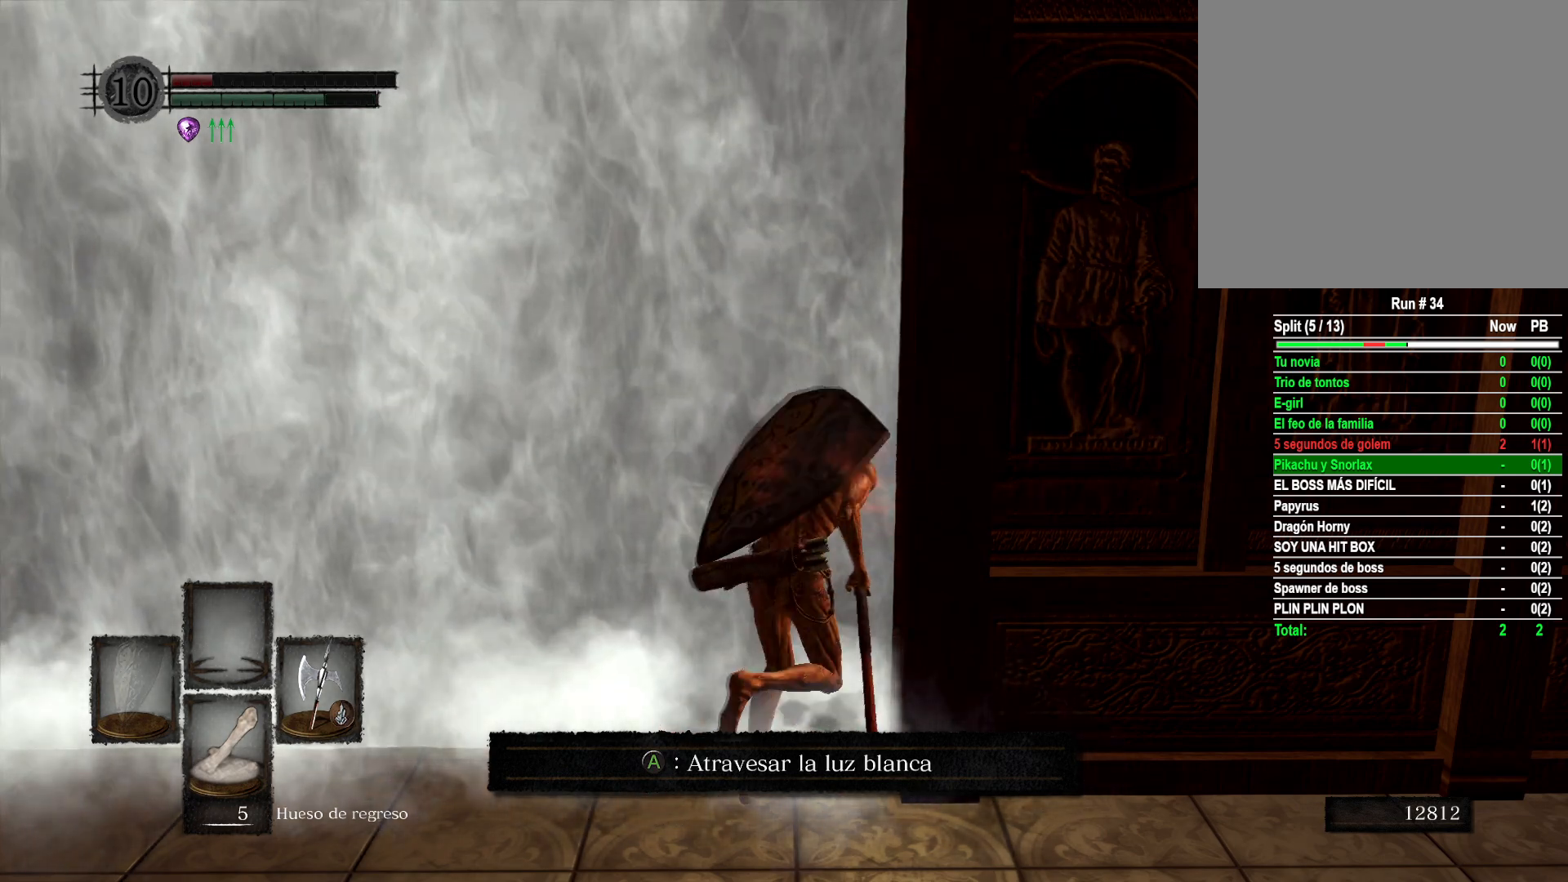
{"buttons": ["B"], "left_stick": "up-right", "right_stick": "center", "events": []}
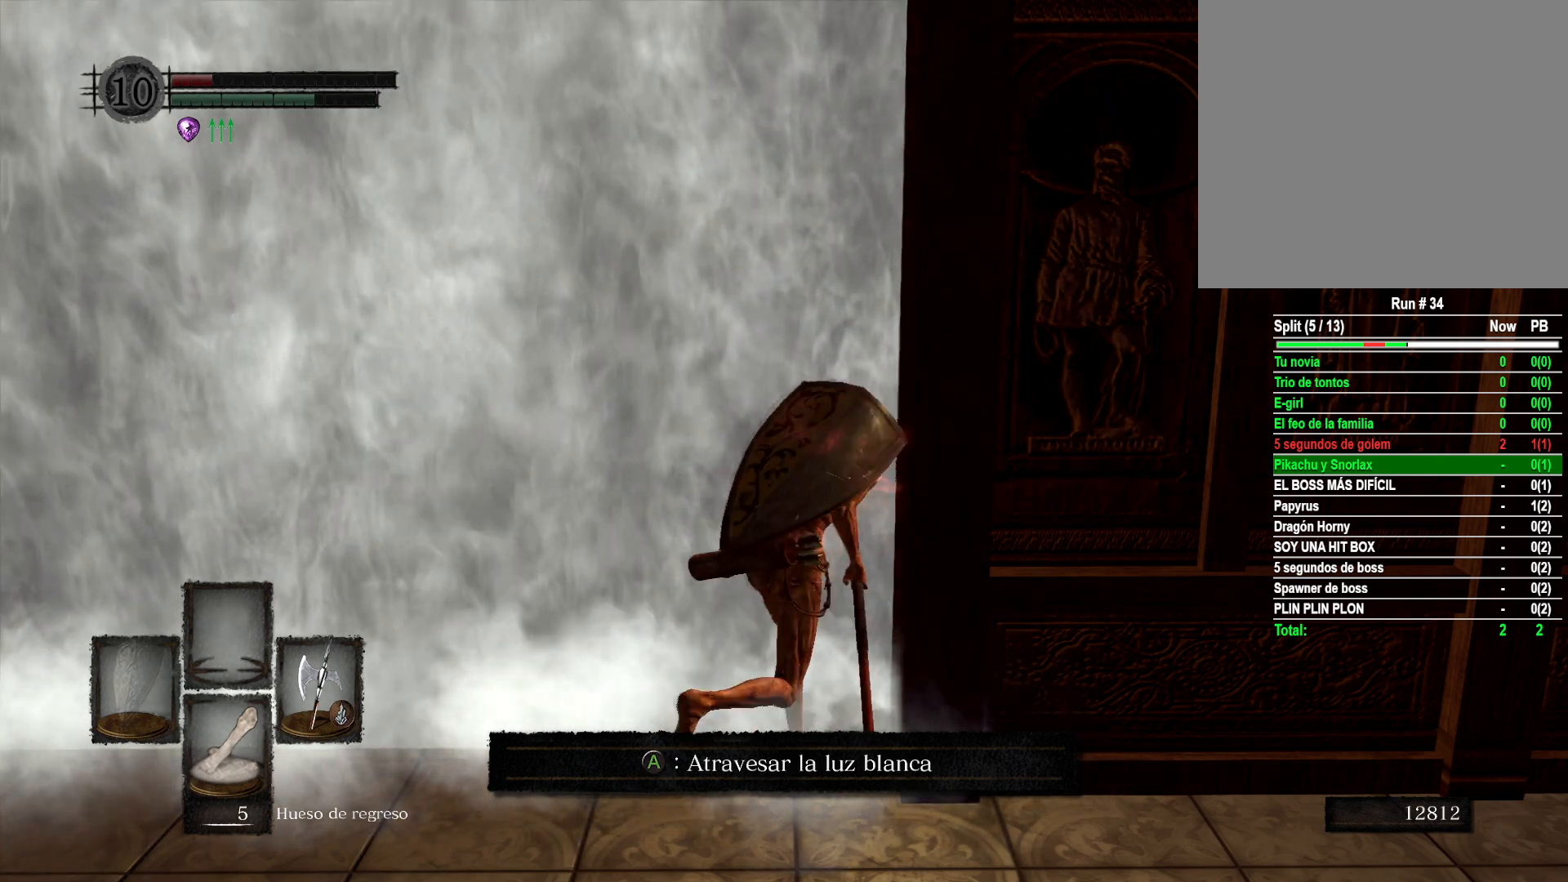
{"buttons": ["B"], "left_stick": "up-right", "right_stick": "center", "events": []}
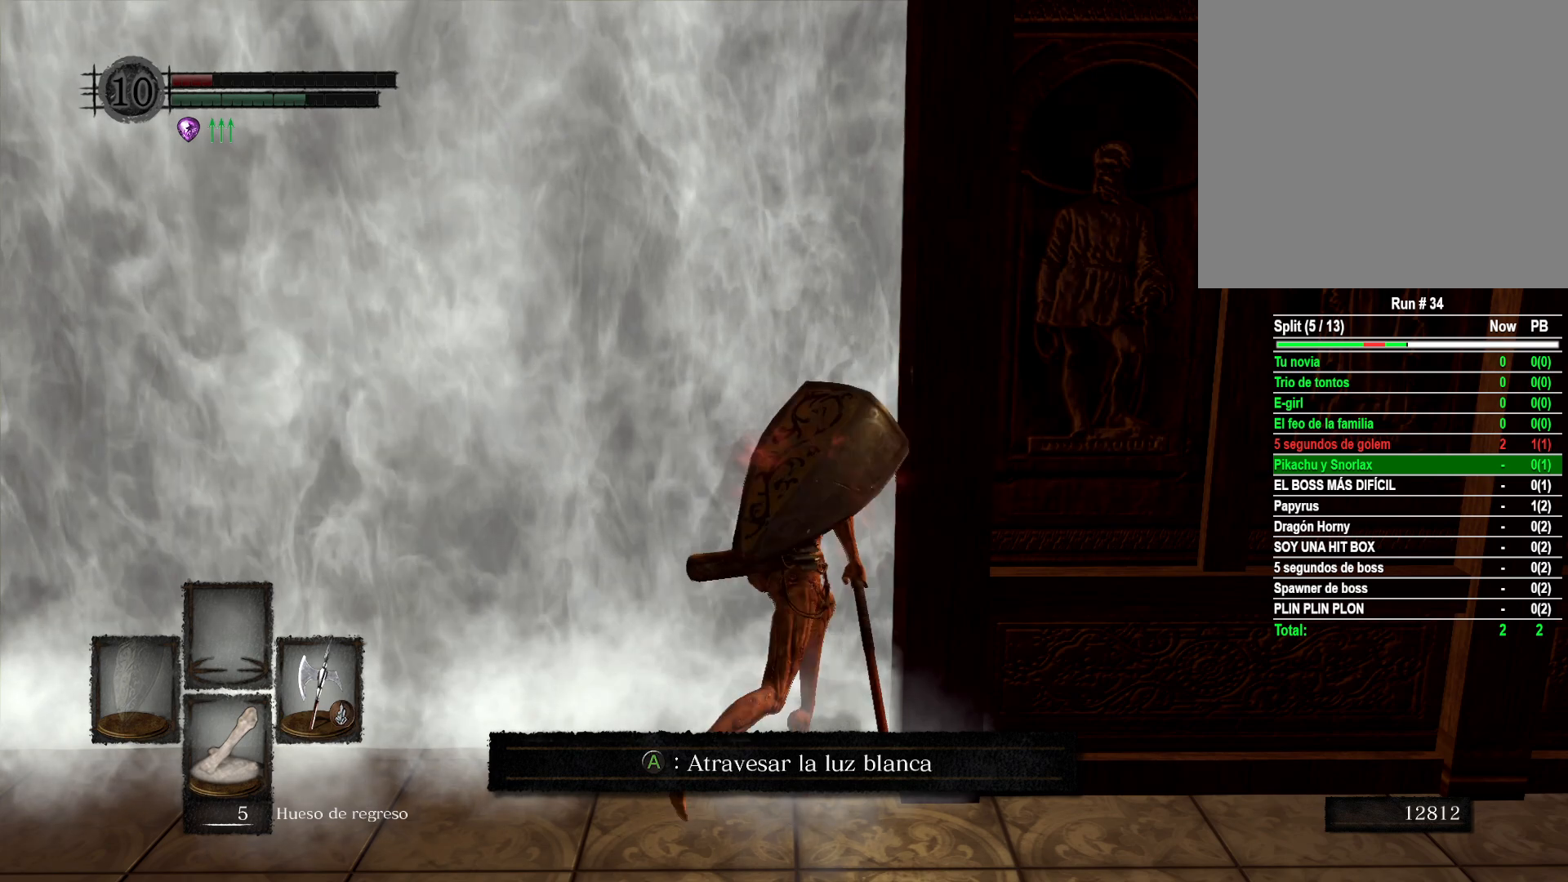
{"buttons": ["B"], "left_stick": "up-right", "right_stick": "center", "events": []}
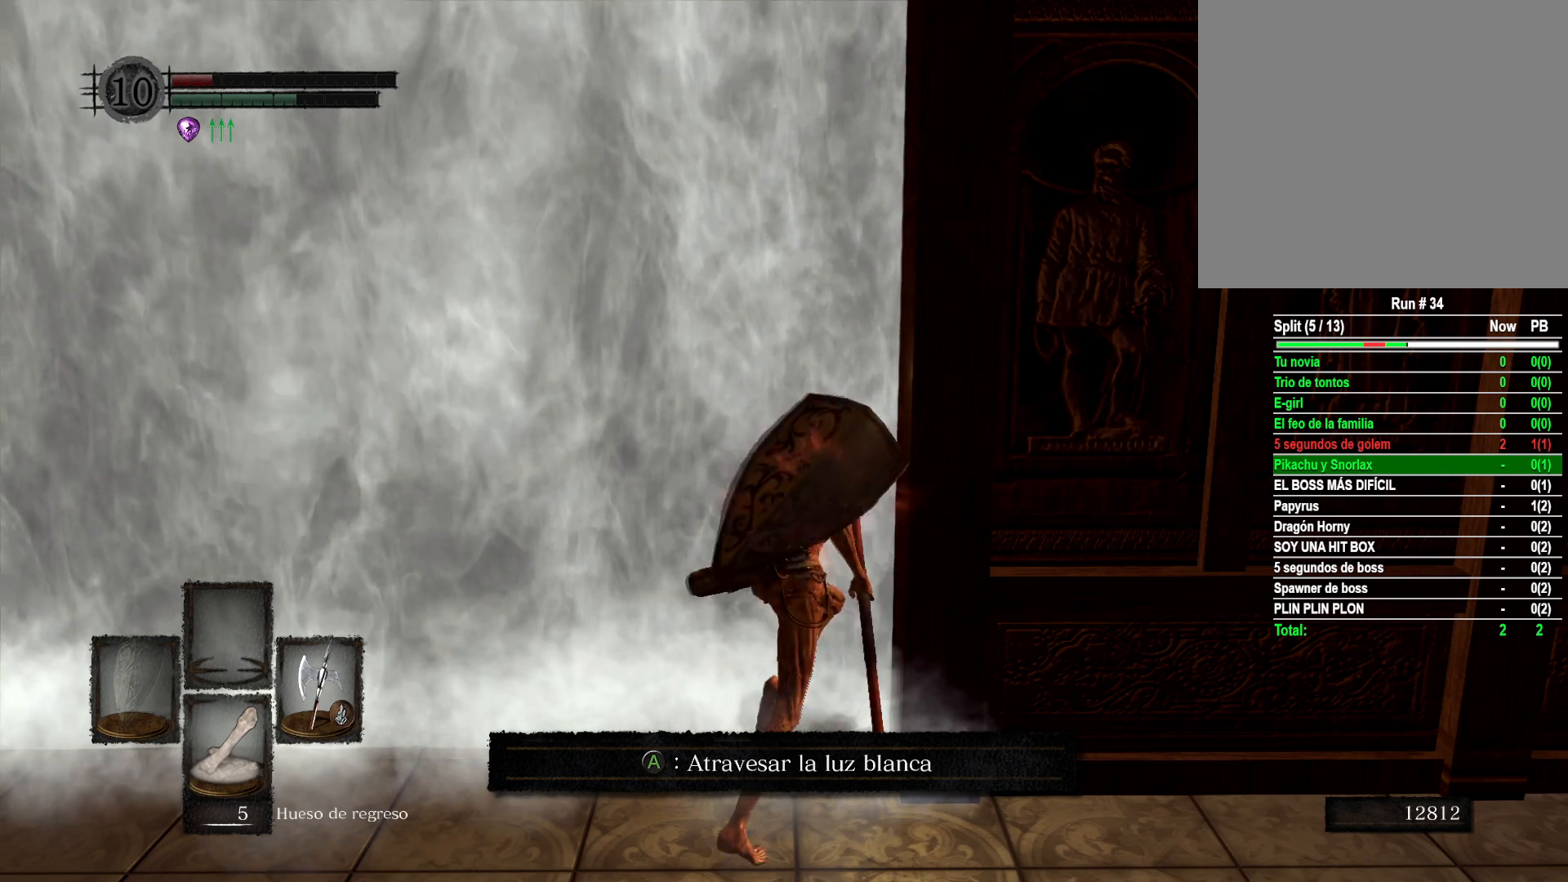
{"buttons": ["B"], "left_stick": "up-right", "right_stick": "center", "events": []}
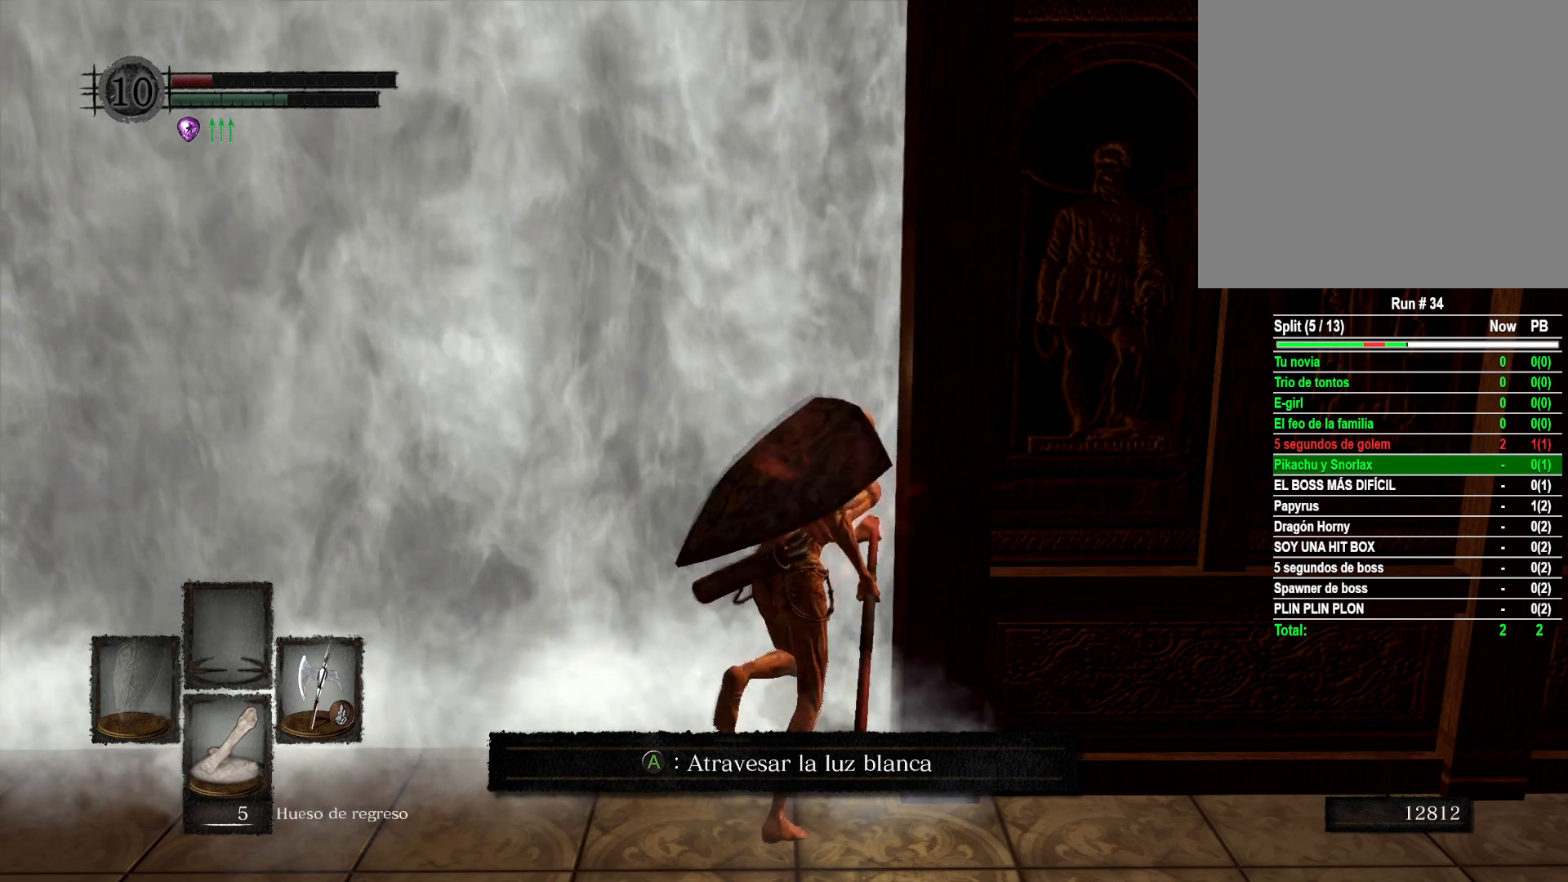
{"buttons": ["B"], "left_stick": "up-right", "right_stick": "center", "events": []}
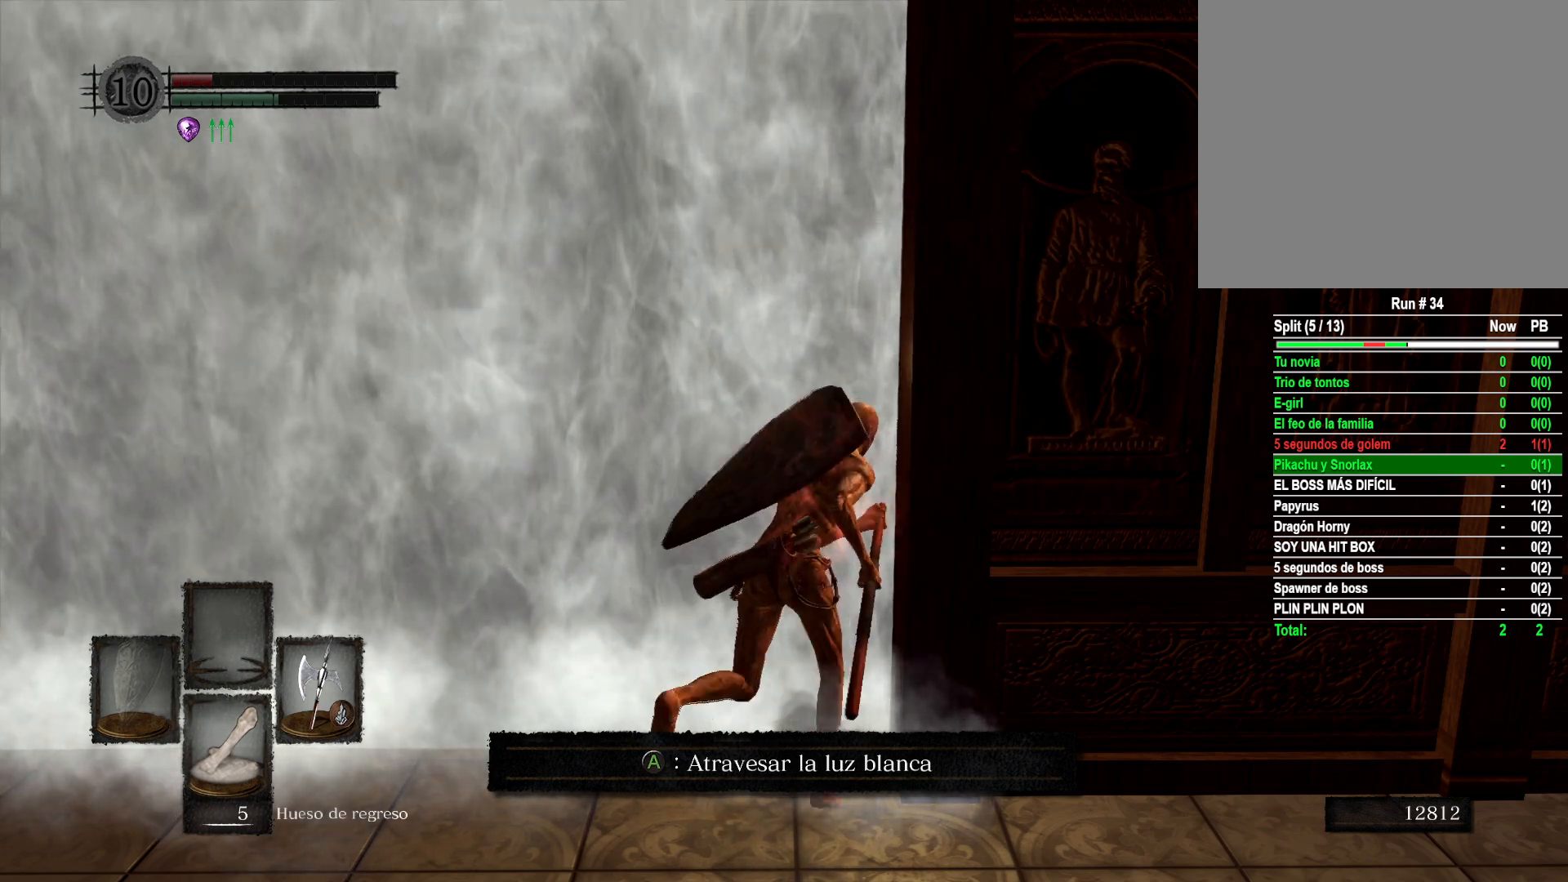
{"buttons": ["B"], "left_stick": "up-right", "right_stick": "center", "events": []}
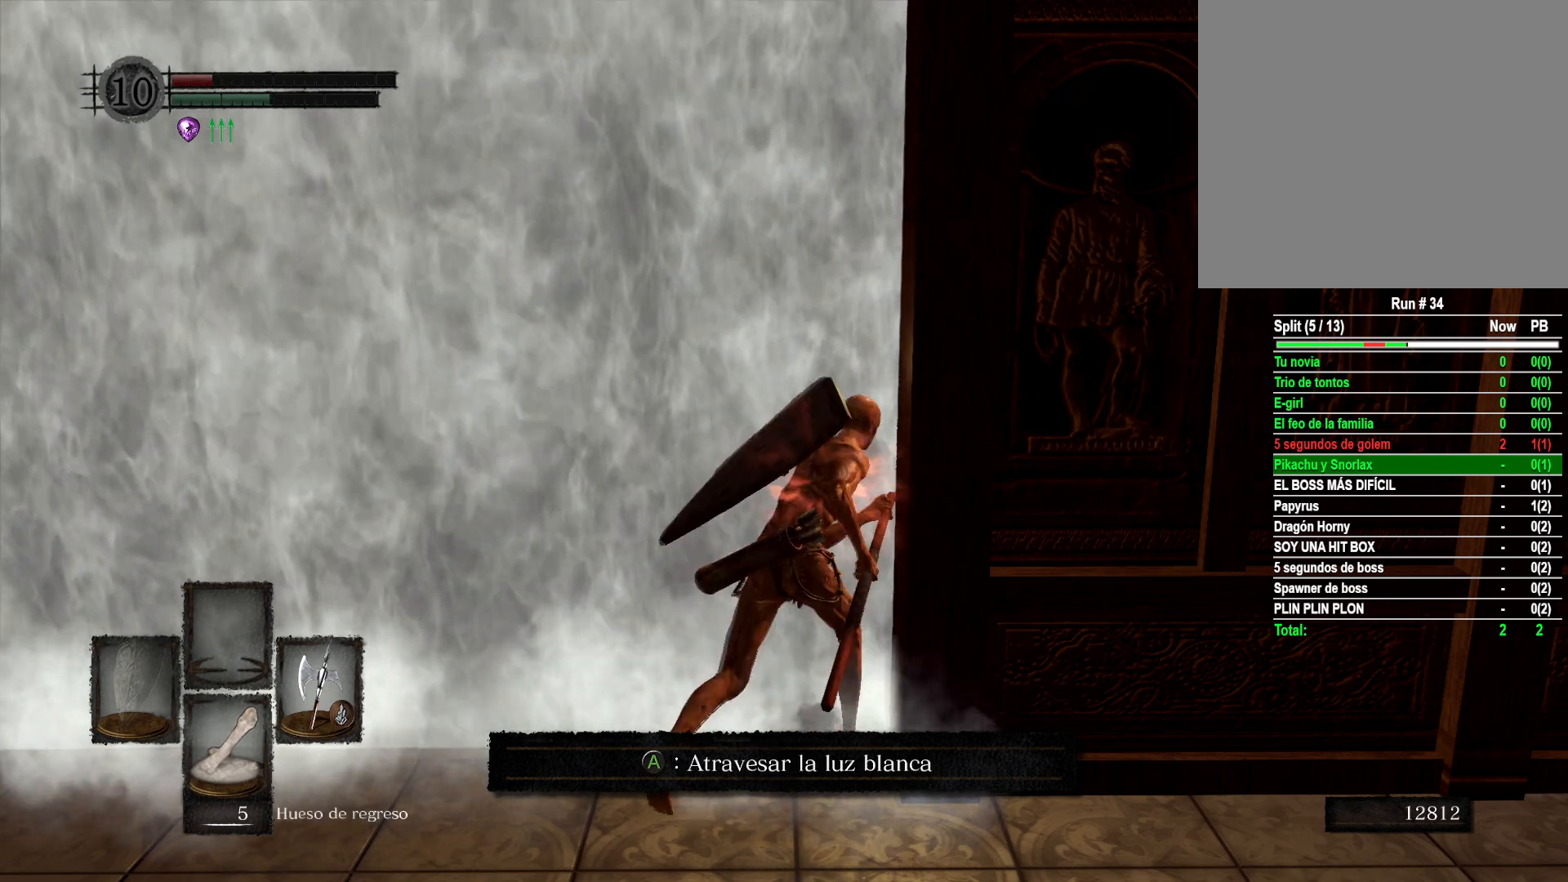
{"buttons": ["B"], "left_stick": "up-right", "right_stick": "center", "events": []}
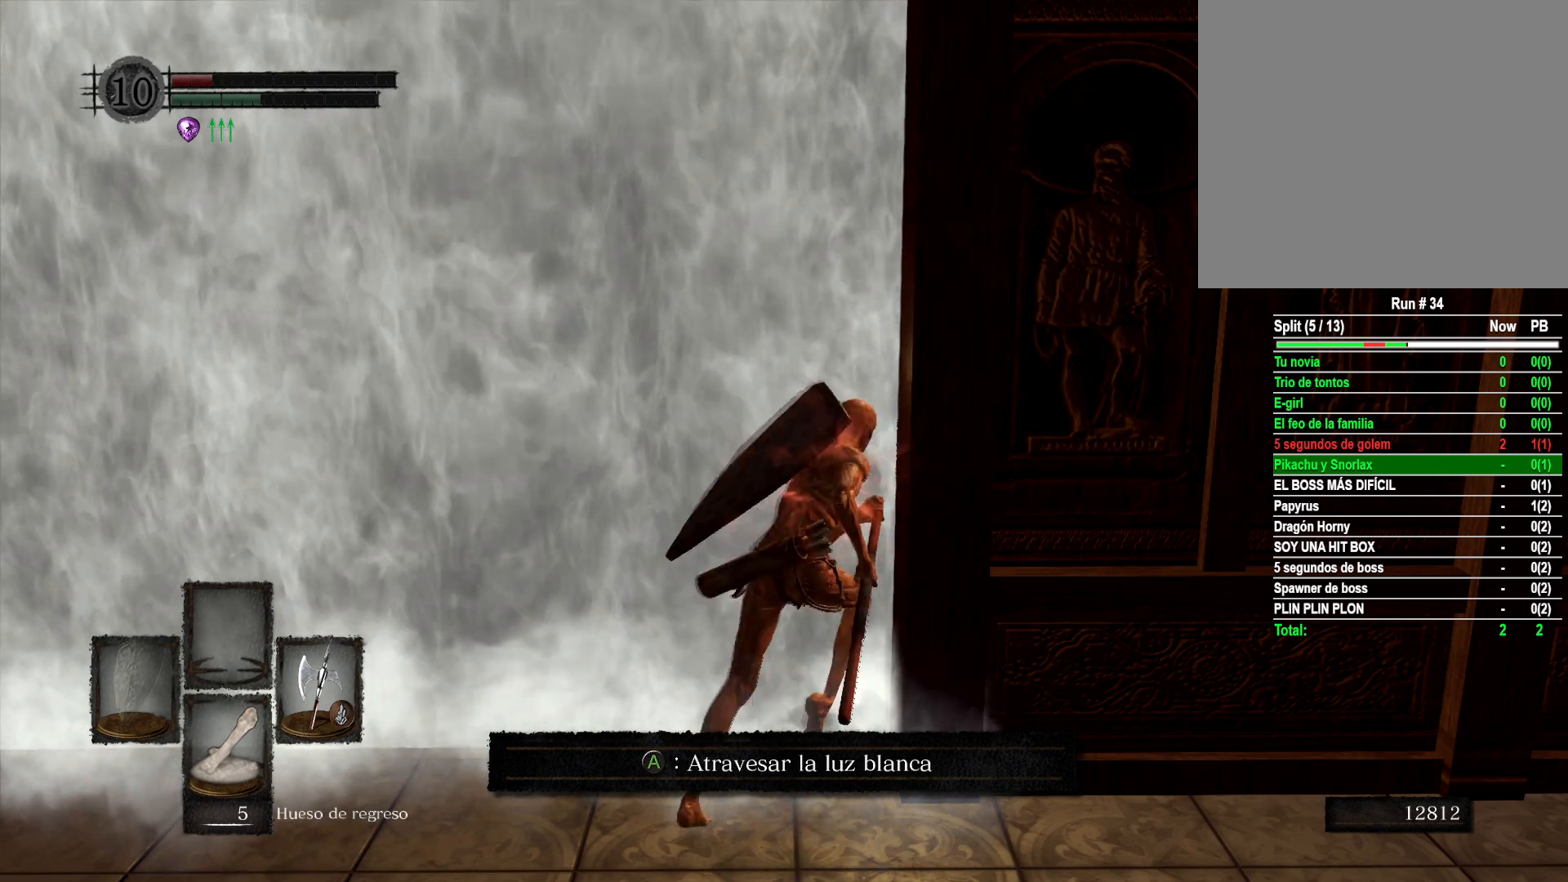
{"buttons": ["B"], "left_stick": "up-right", "right_stick": "center", "events": []}
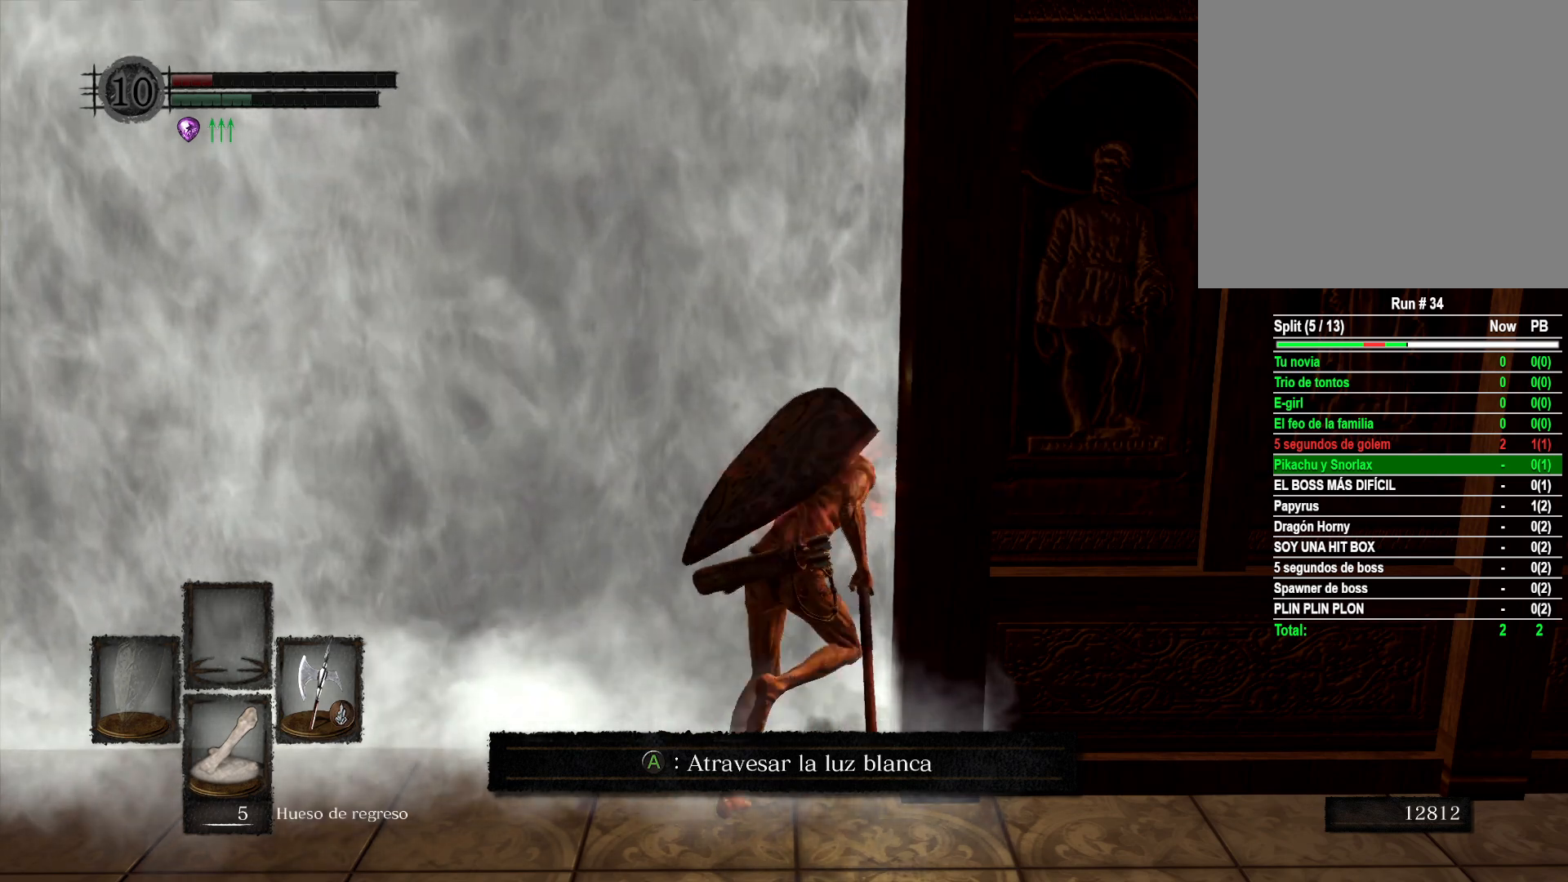
{"buttons": ["B"], "left_stick": "up-right", "right_stick": "center", "events": []}